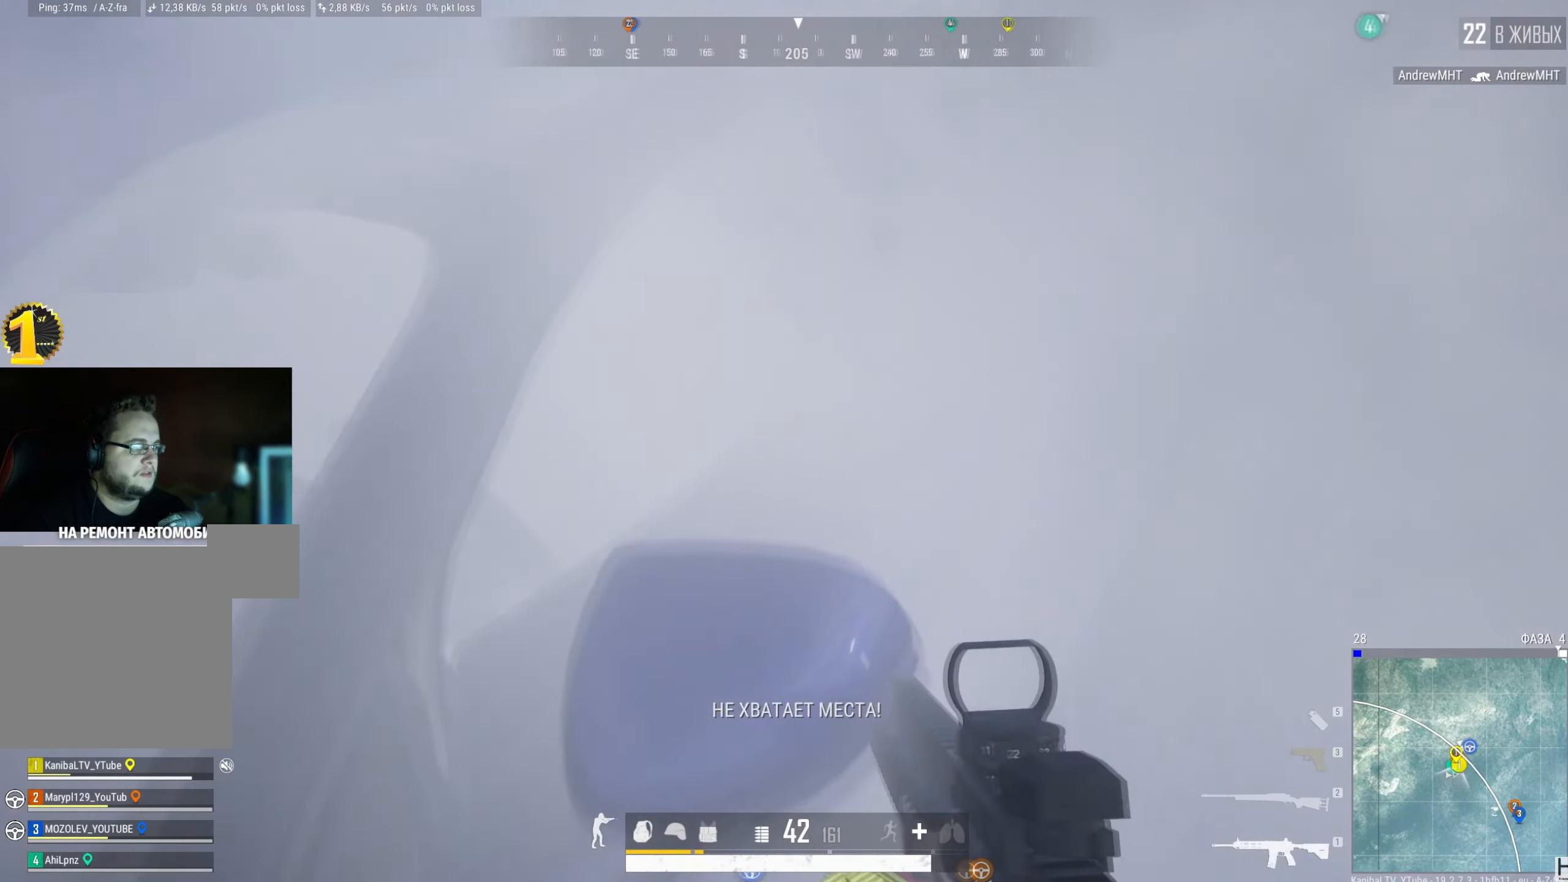
Gameplay with keyboard and mouse; each line is a JSON object with the keys and mouse buttons held at the frame after it. "events" lists presses ("down") and releases ("up") of "a", "ctrl", "d", "e", "f", "q", "r", "s", "shift", "space", "tab", "w", "mouse_left", "mouse_wheel" and "mouse_right" between this image and that frame as [ms after this image, input, new state], when the widget could be followed in between. "mouse_left", "mouse_wheel", "mouse_right" = the "left", "wheel", "right" buttons of the "mouse" list. No other keys are recorded. "wheel" means that the mouse wheel is clicked or scrolled. Mouse movement is not recorded.
{"keys": [], "mouse": [], "events": [[234, "w", "up"], [251, "shift", "up"], [334, "f", "down"], [434, "f", "up"]]}
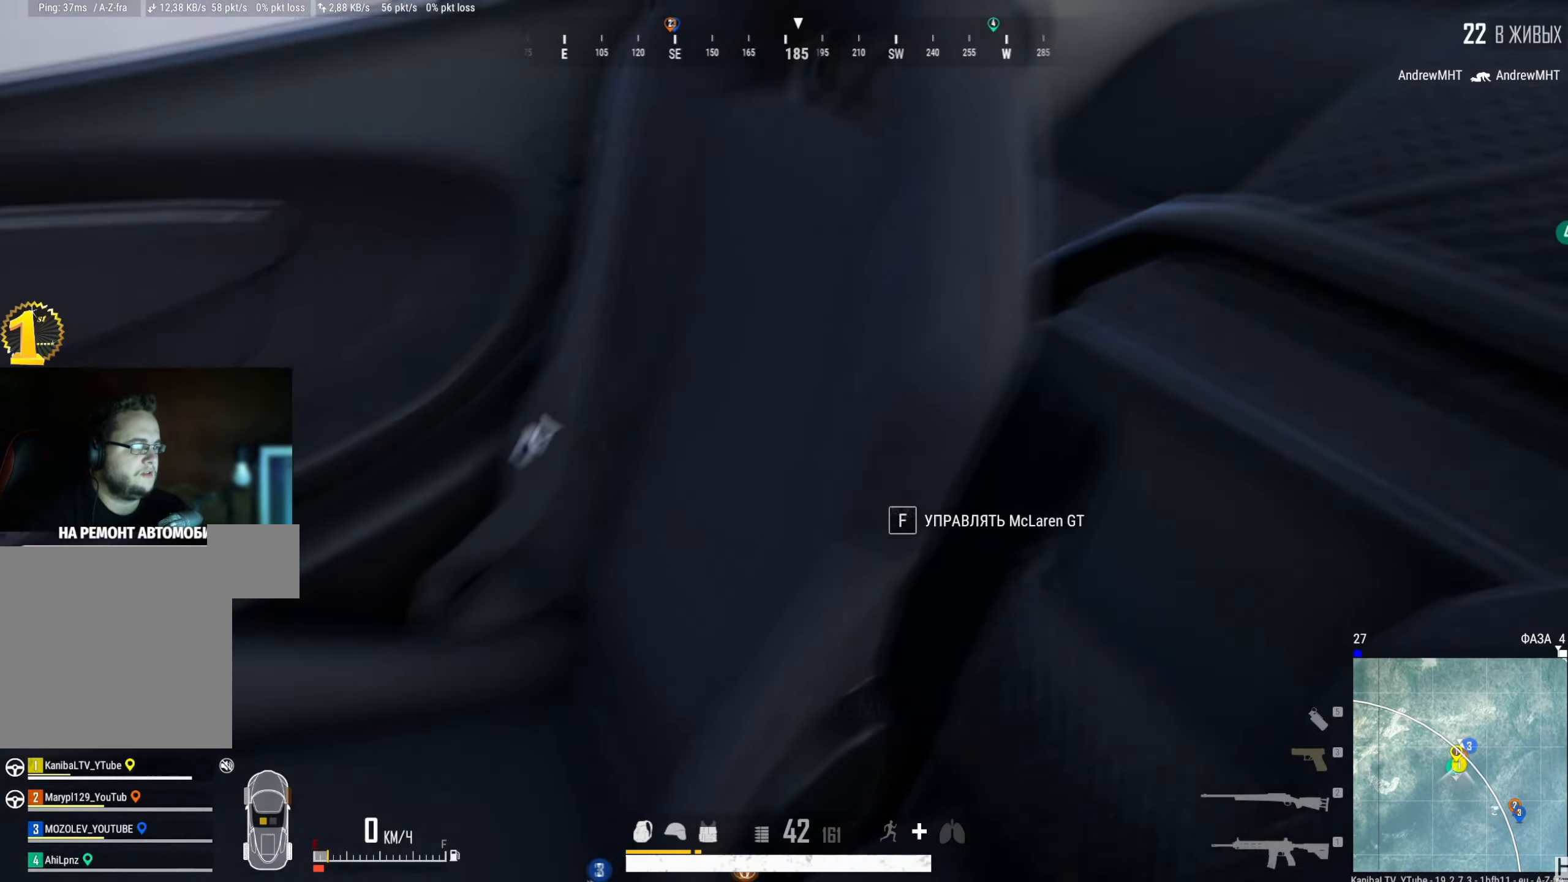
{"keys": ["shift", "w"], "mouse": [], "events": [[284, "w", "down"], [300, "shift", "down"]]}
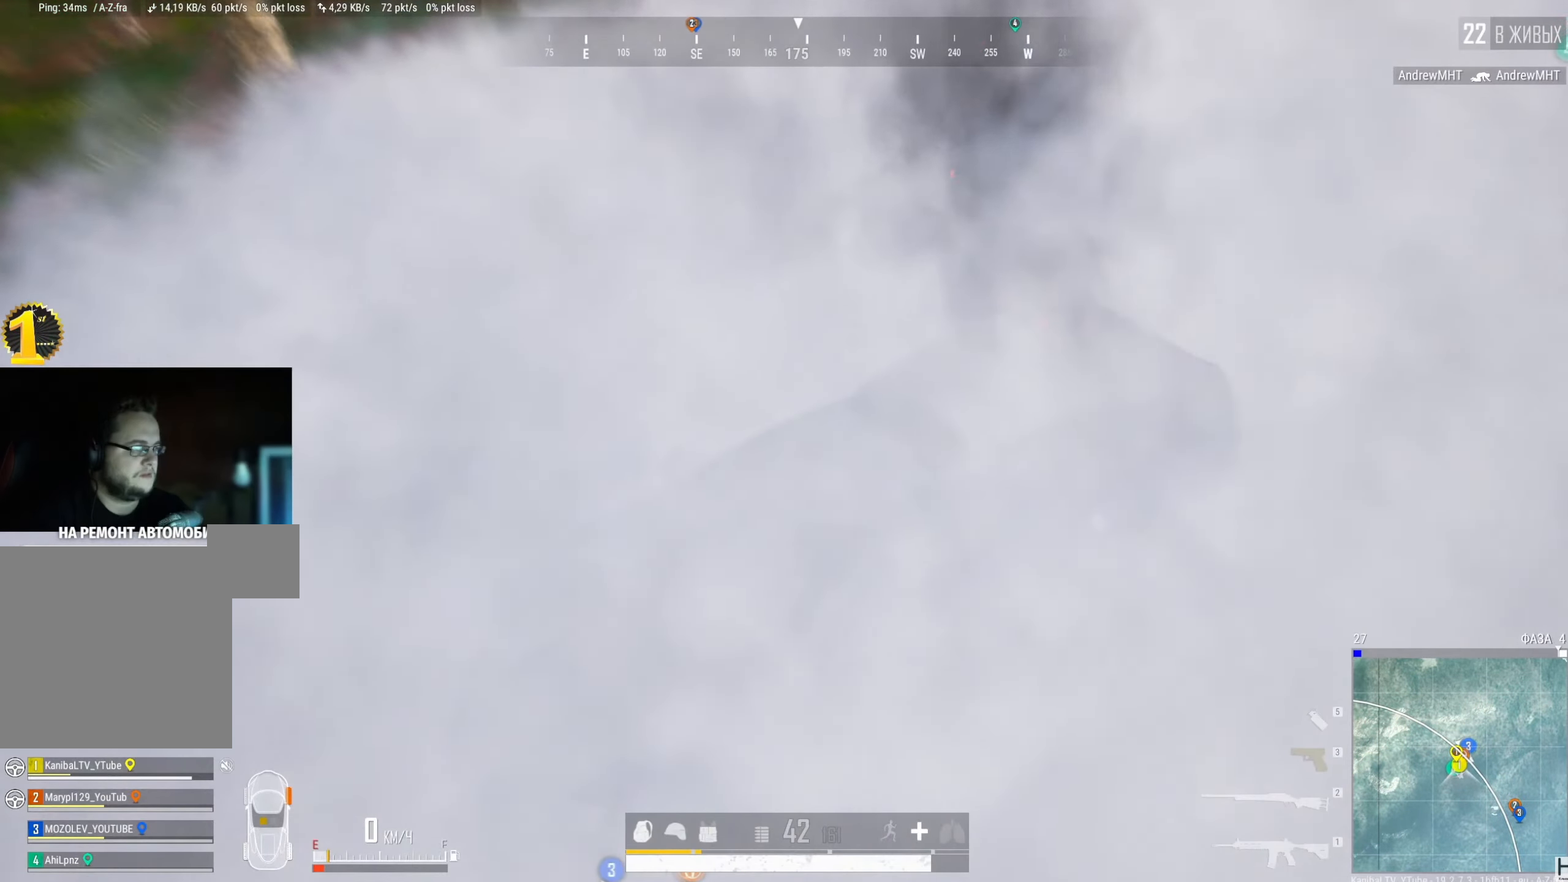
{"keys": ["shift", "w"], "mouse": [], "events": []}
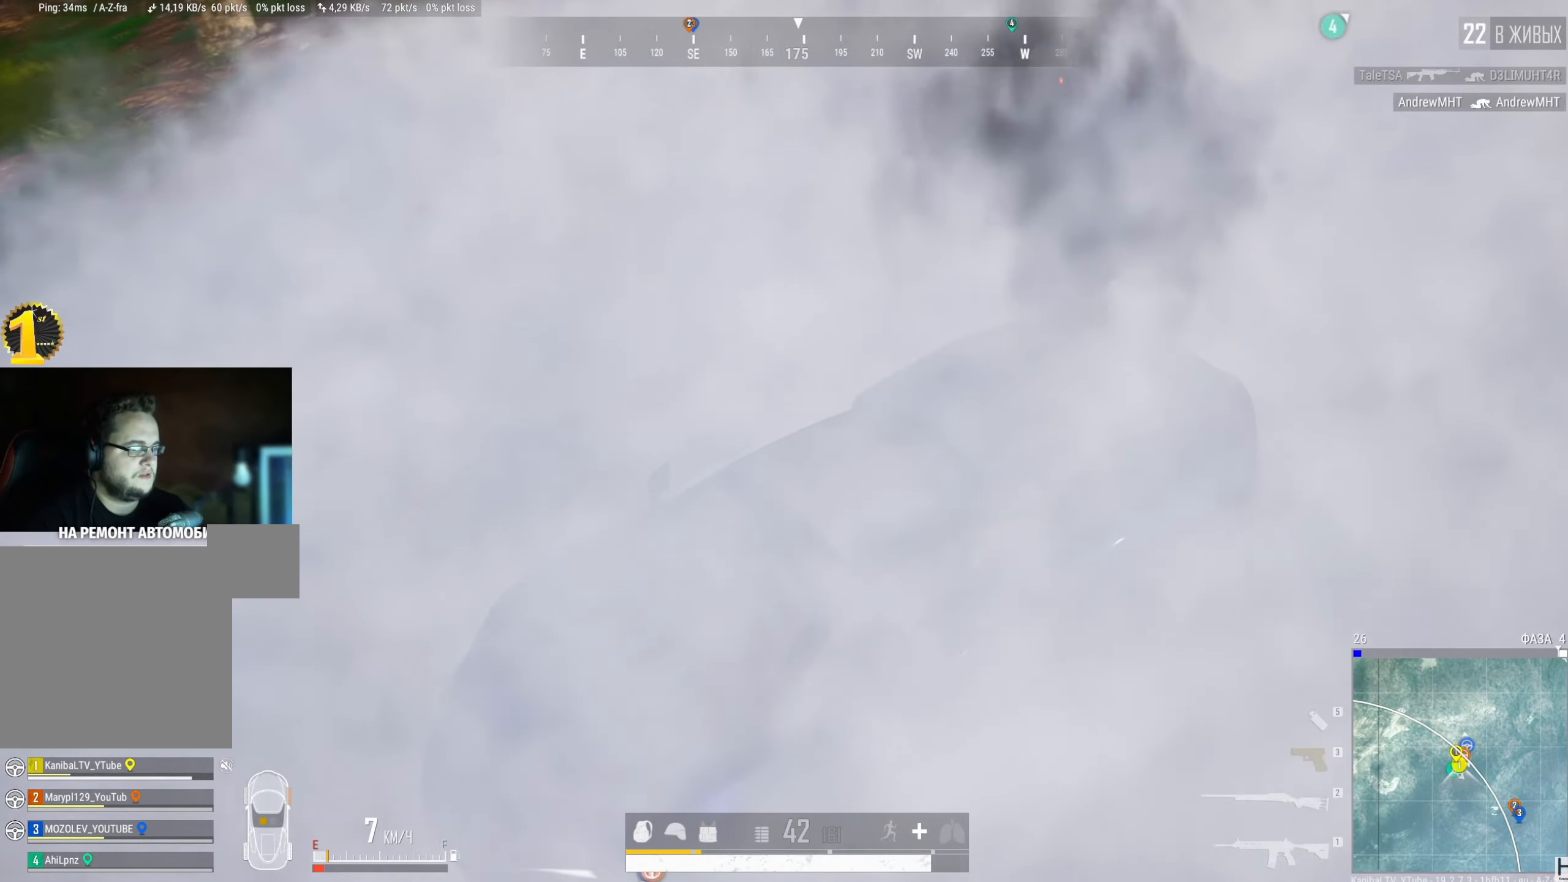
{"keys": ["shift", "w"], "mouse": [], "events": []}
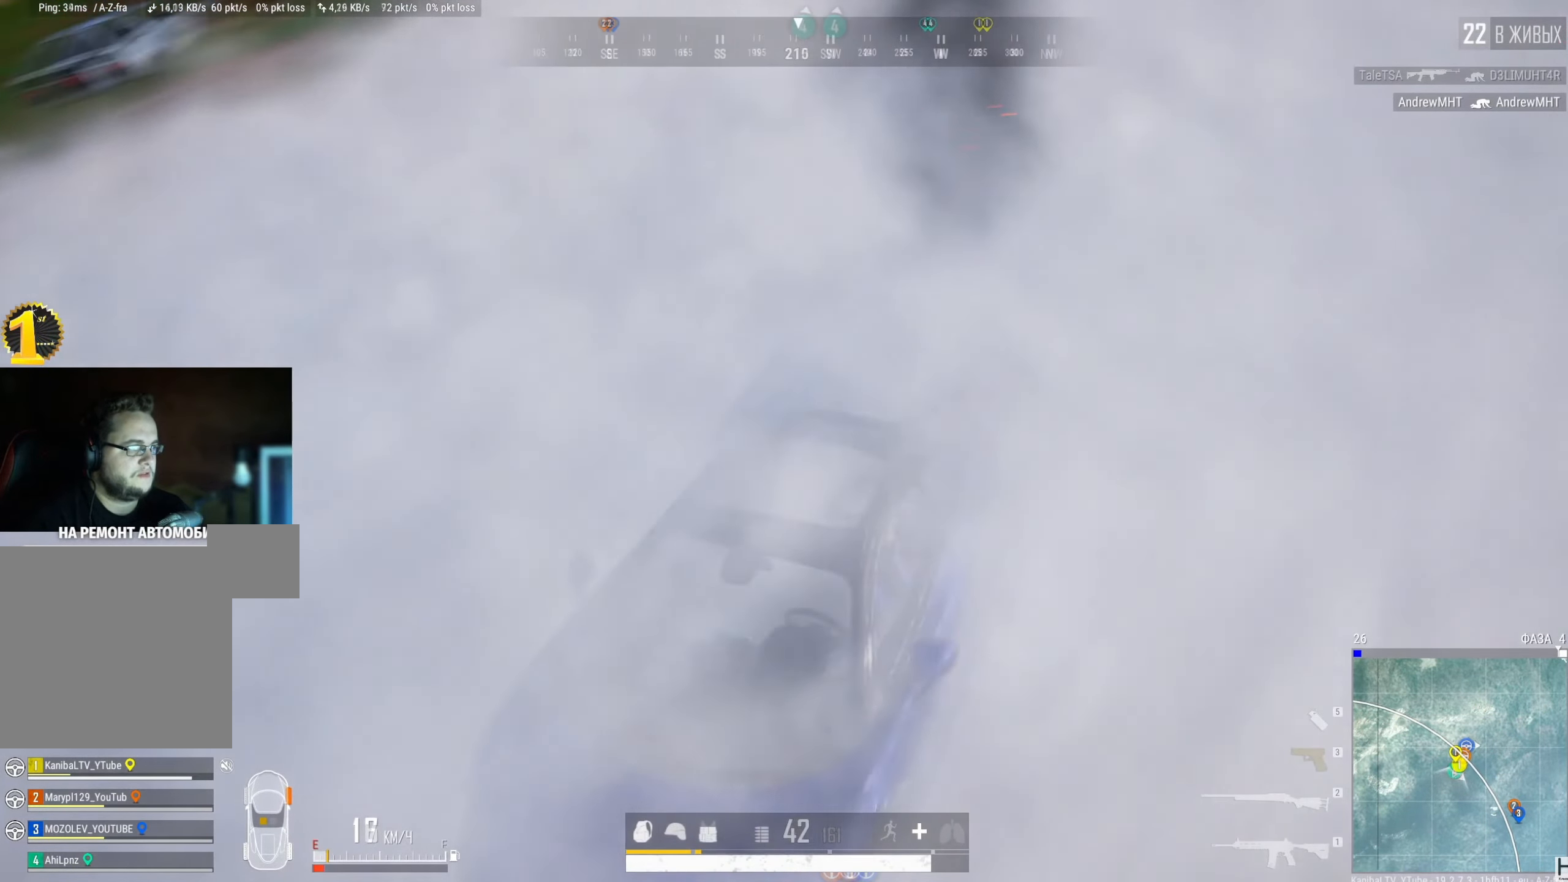
{"keys": [], "mouse": [], "events": [[318, "w", "up"], [384, "shift", "up"]]}
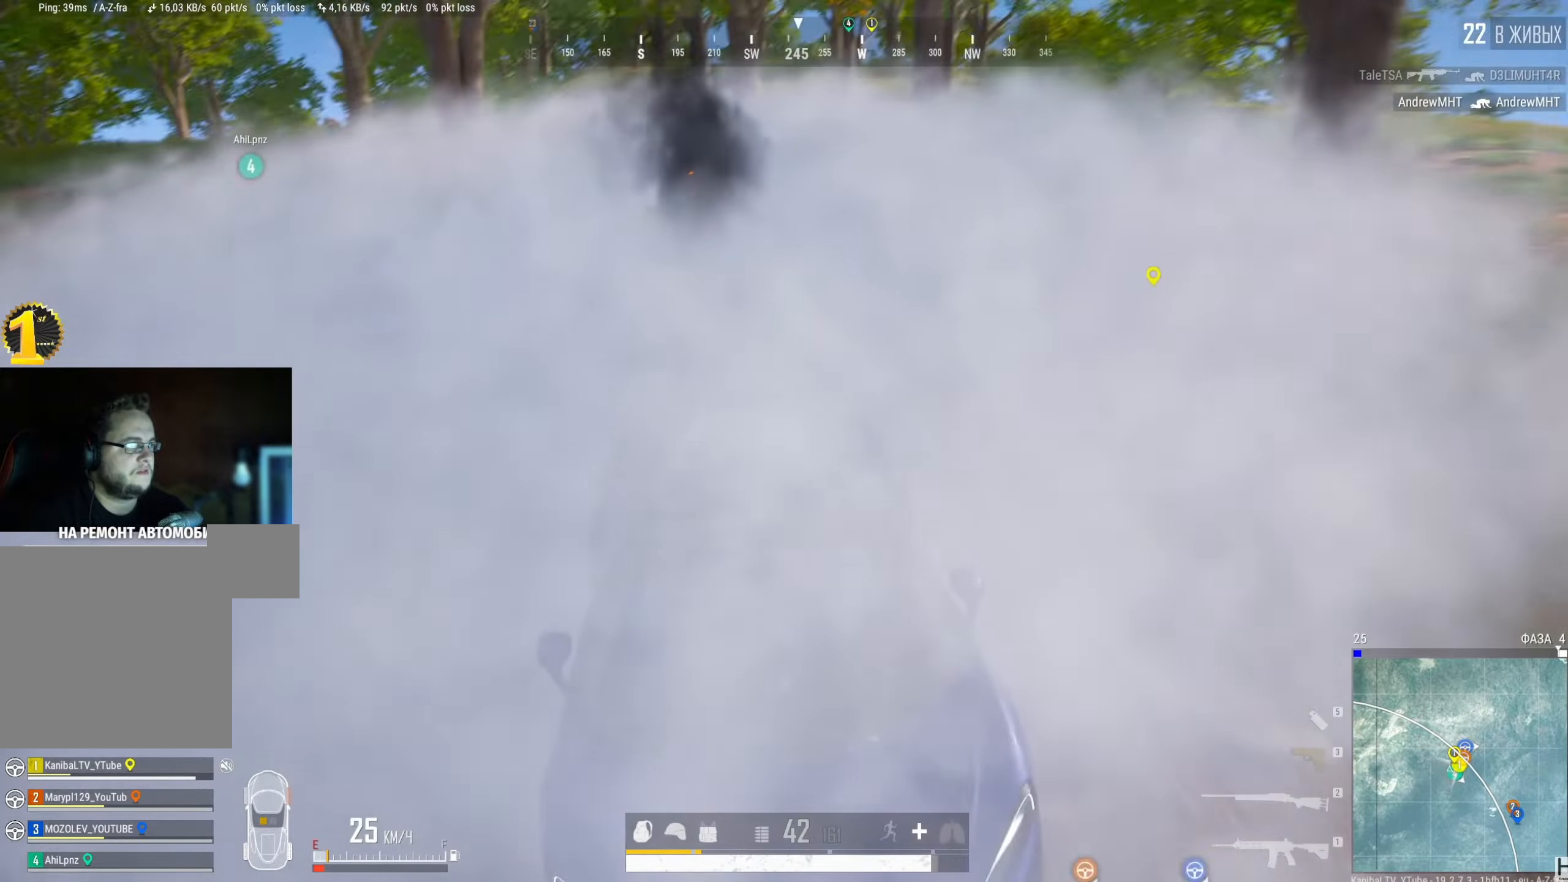
{"keys": ["a", "shift", "w"], "mouse": [], "events": [[17, "a", "down"], [184, "shift", "down"], [200, "w", "down"]]}
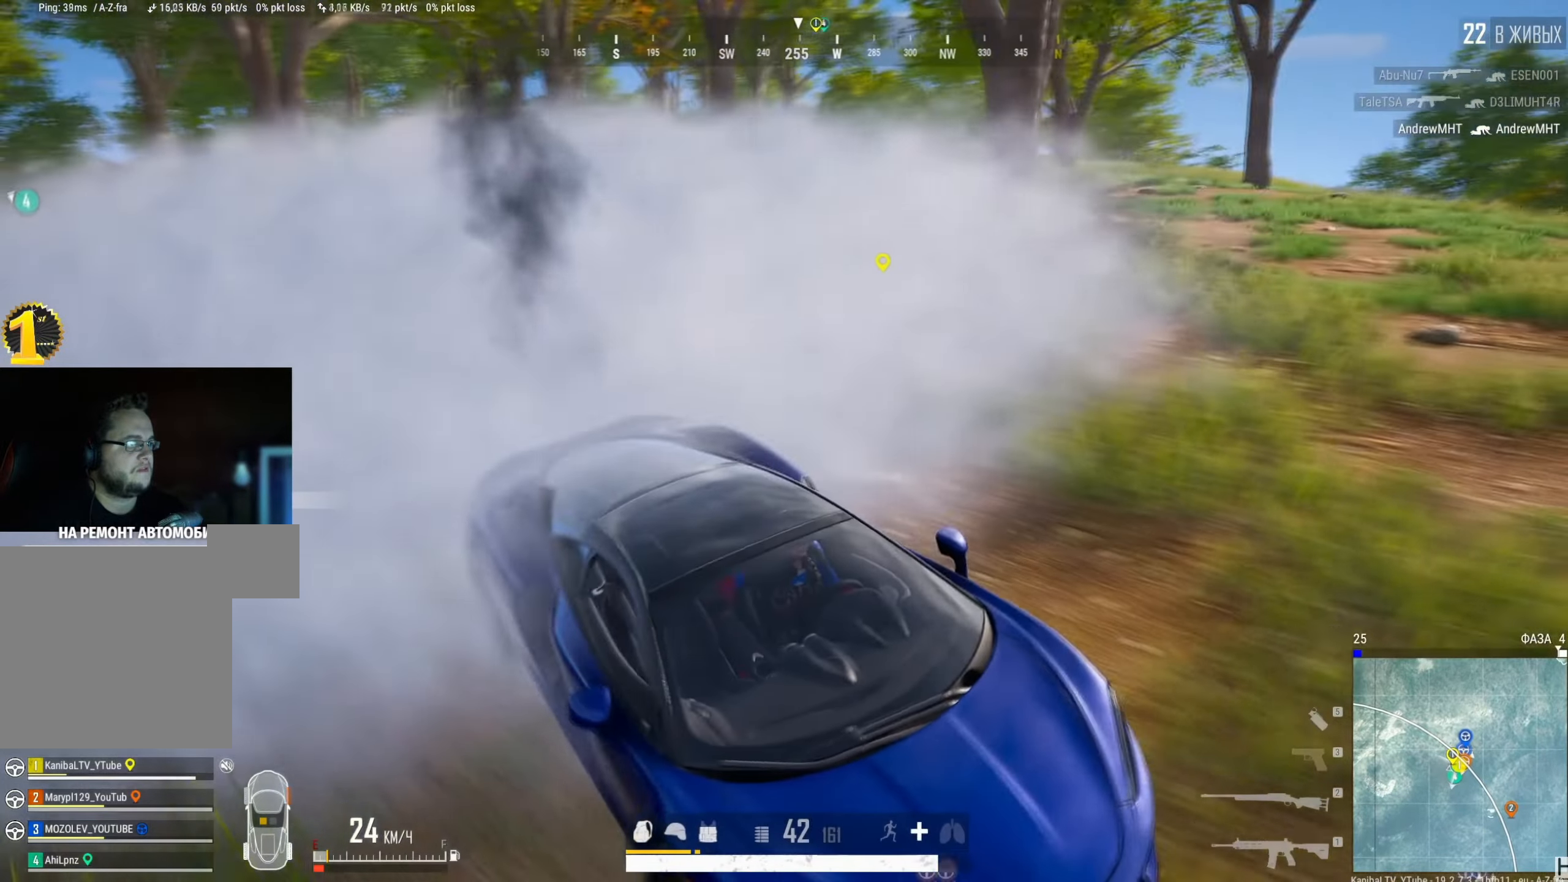
{"keys": ["a", "shift", "w"], "mouse": [], "events": [[233, "space", "down"], [500, "space", "up"]]}
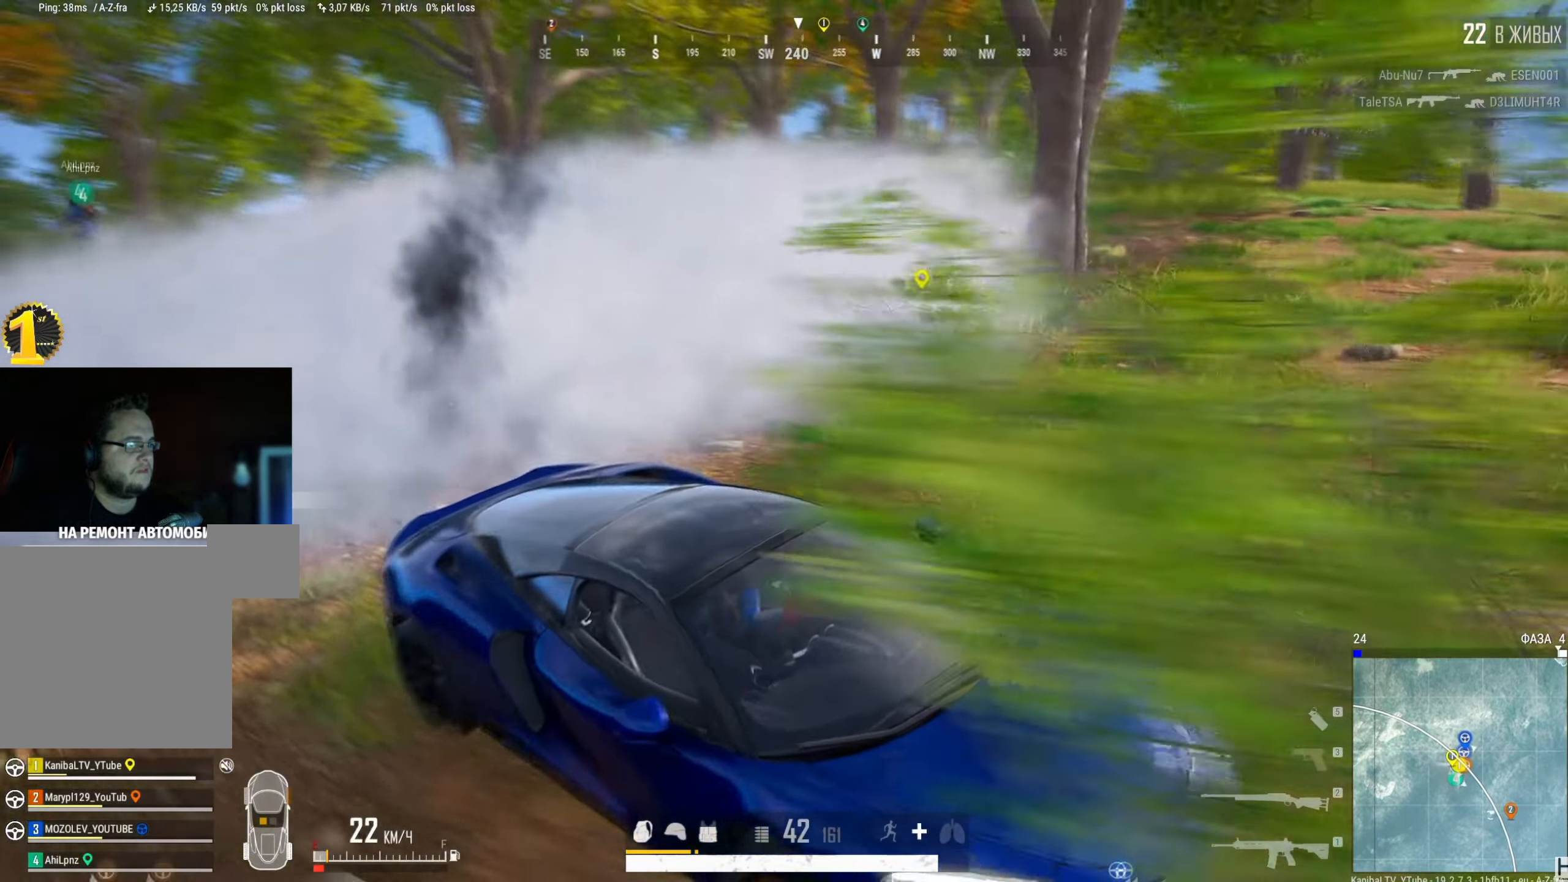
{"keys": ["a", "shift", "w"], "mouse": [], "events": []}
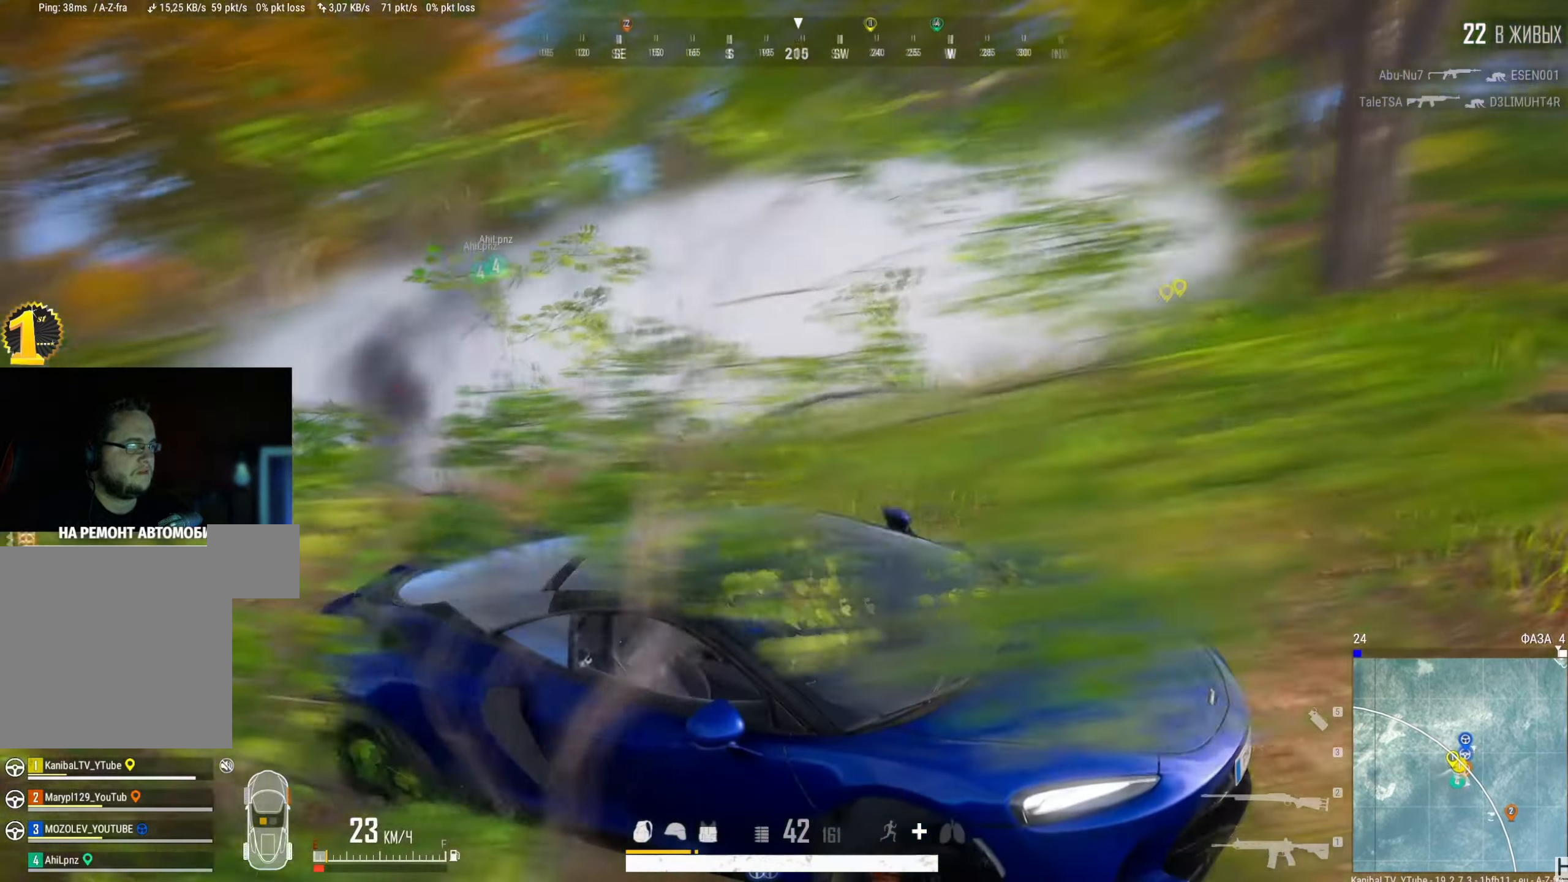
{"keys": [], "mouse": [], "events": [[16, "w", "up"], [183, "shift", "up"], [267, "a", "up"]]}
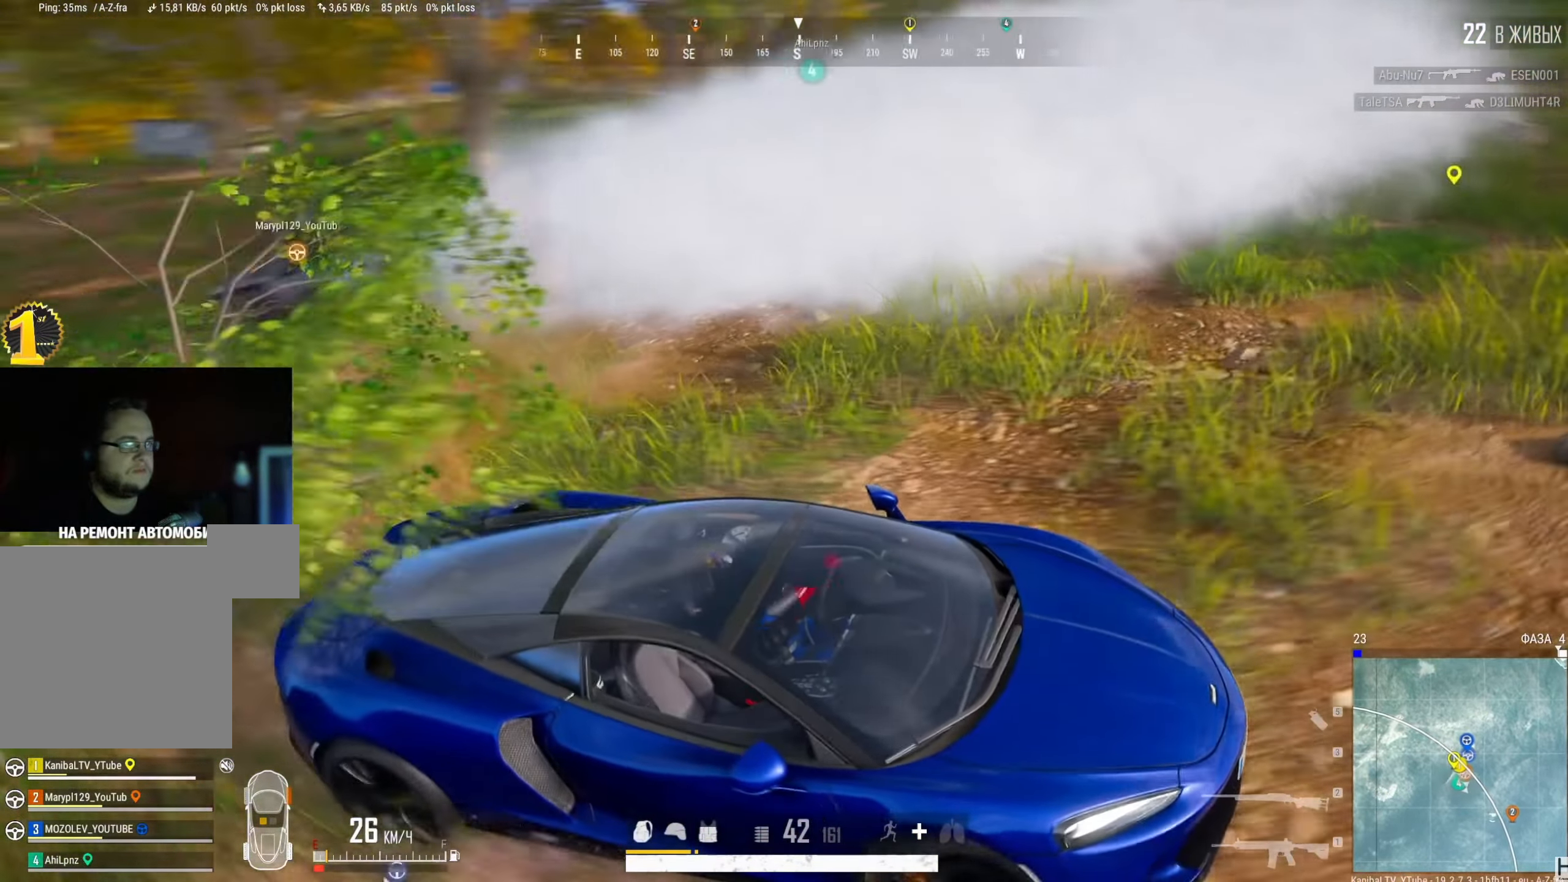
{"keys": ["a", "shift", "w"], "mouse": [], "events": [[317, "a", "down"], [351, "shift", "down"], [401, "w", "down"]]}
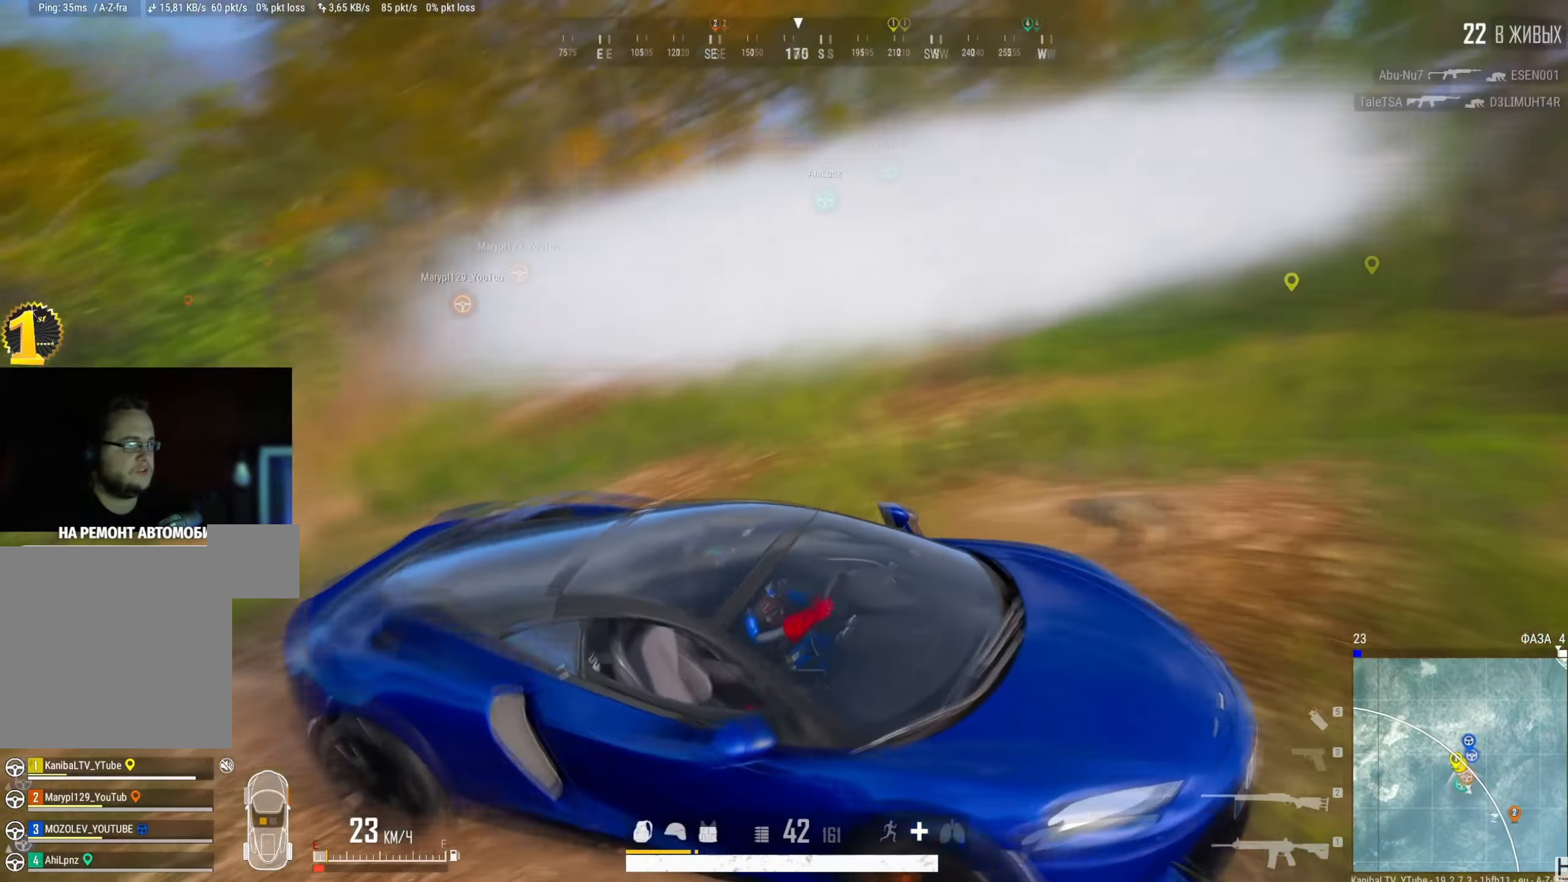
{"keys": ["a"], "mouse": [], "events": [[317, "w", "up"], [417, "shift", "up"]]}
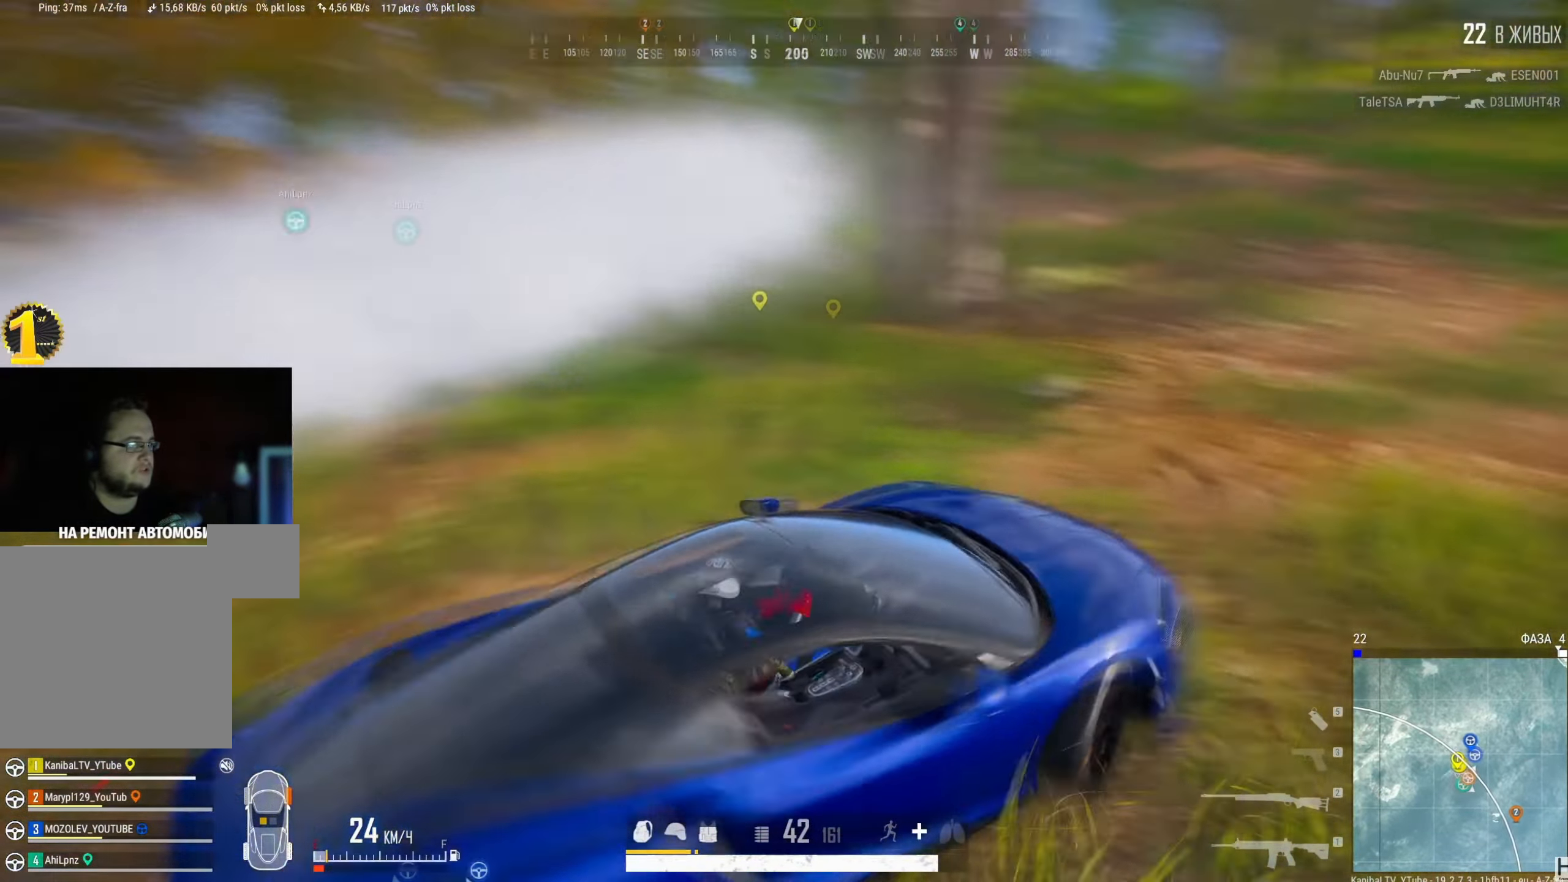
{"keys": ["w"], "mouse": [], "events": [[66, "a", "up"], [83, "w", "down"]]}
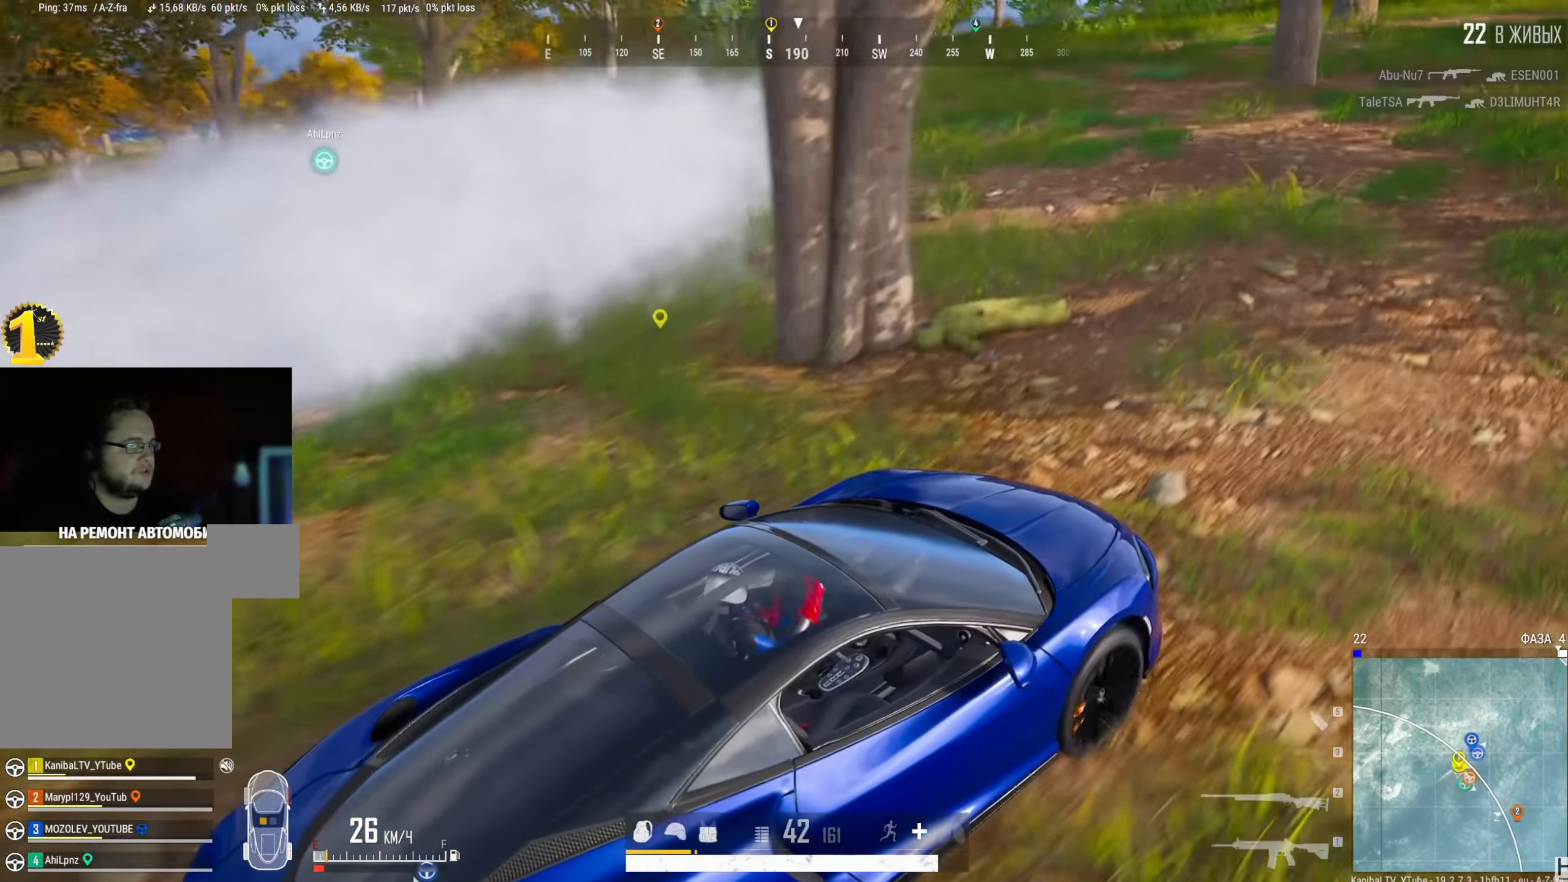
{"keys": ["a", "shift", "w"], "mouse": [], "events": [[33, "shift", "down"], [67, "a", "down"]]}
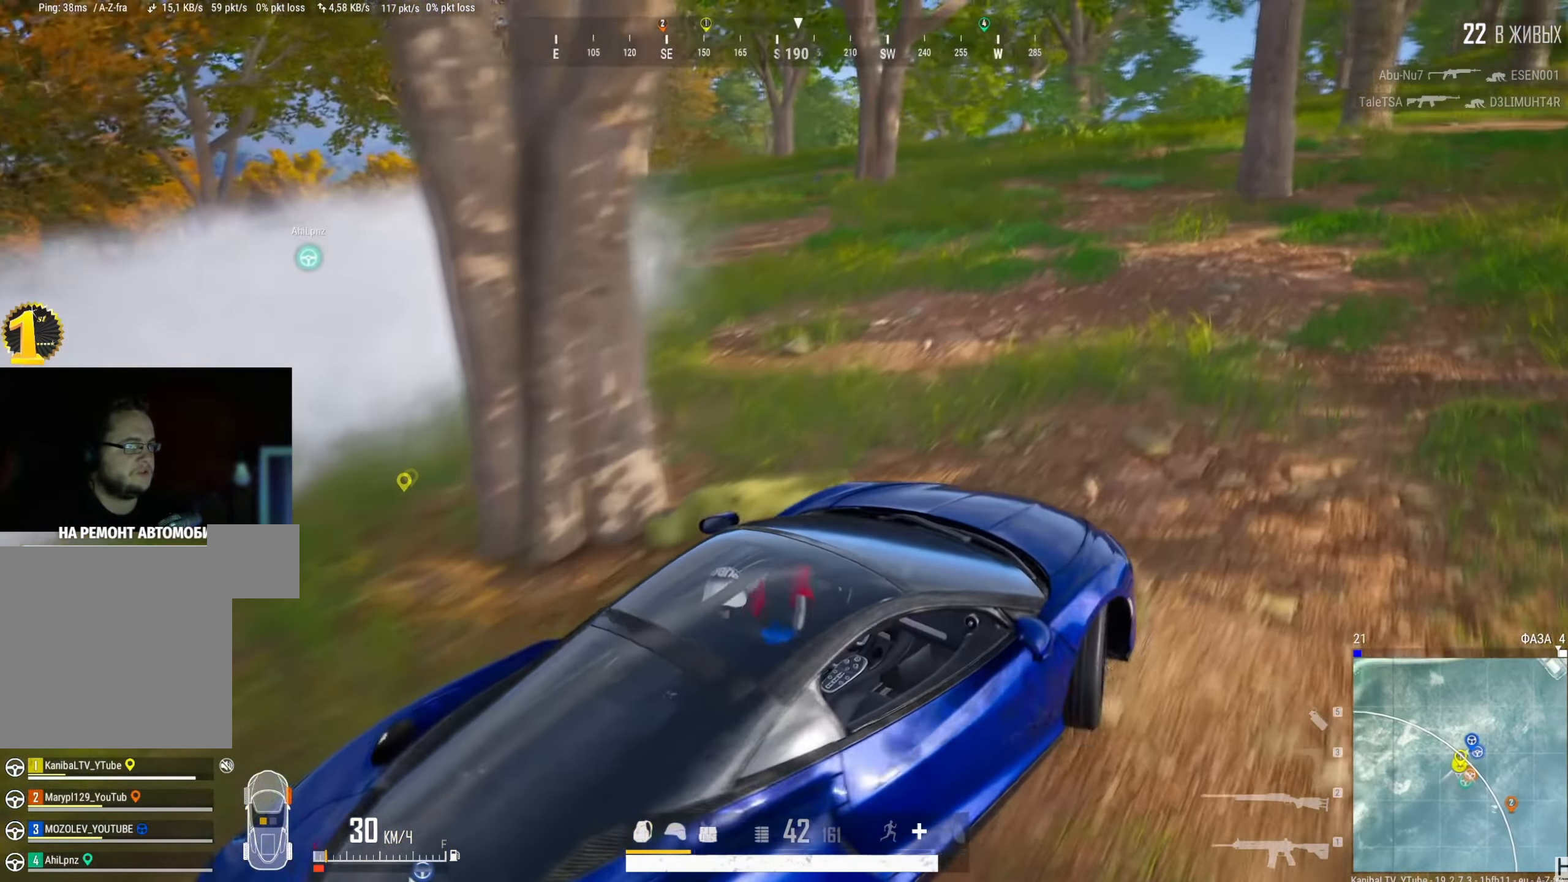
{"keys": ["shift", "w"], "mouse": [], "events": [[350, "a", "up"]]}
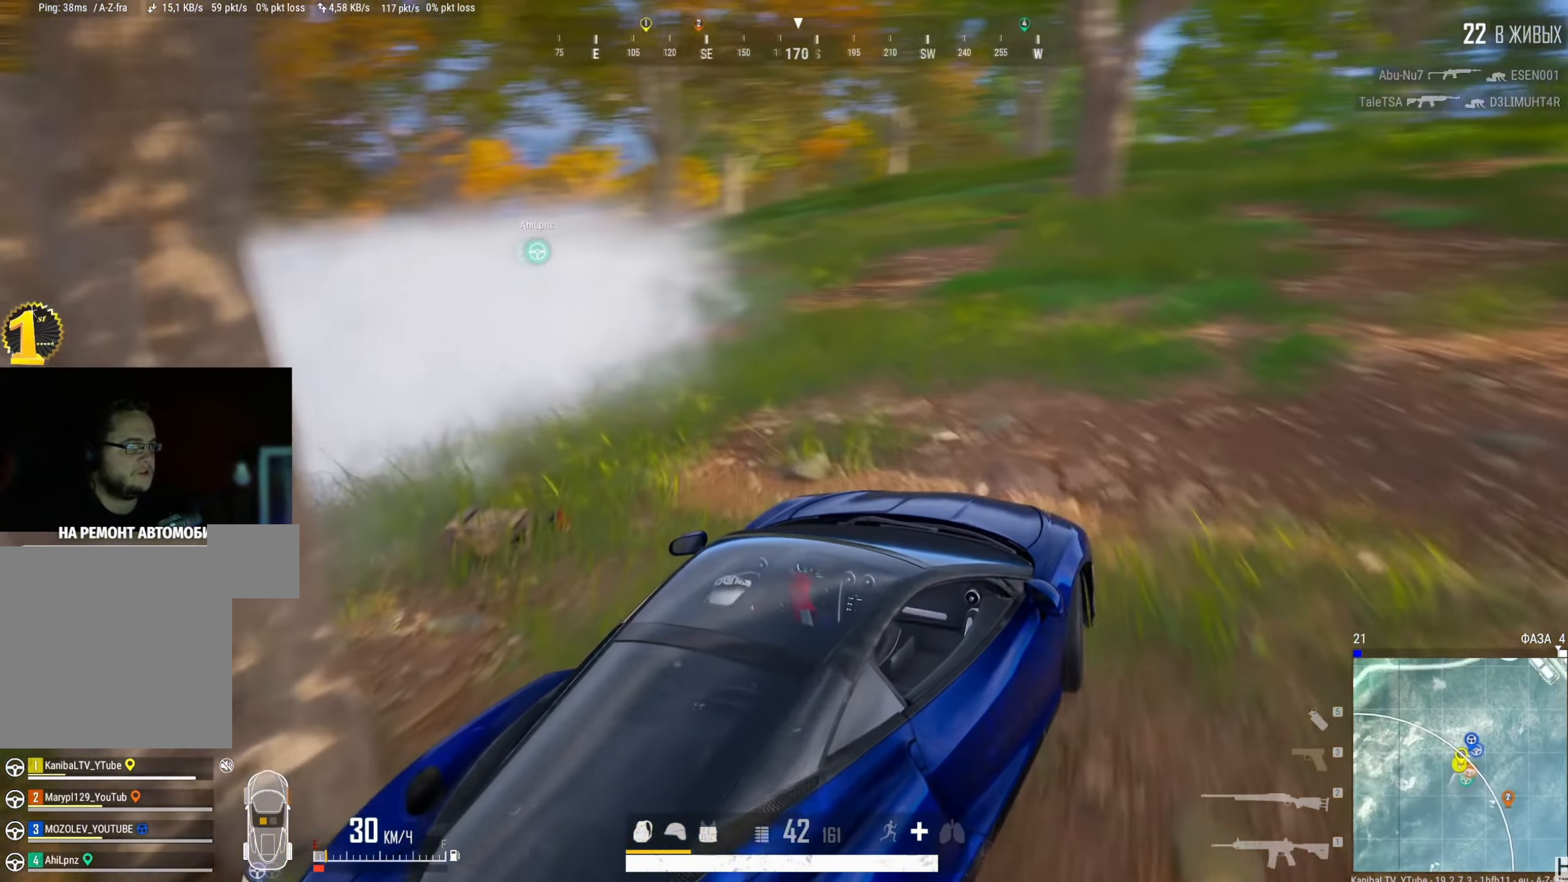
{"keys": ["w"], "mouse": [], "events": [[150, "a", "down"], [317, "a", "up"], [466, "shift", "up"]]}
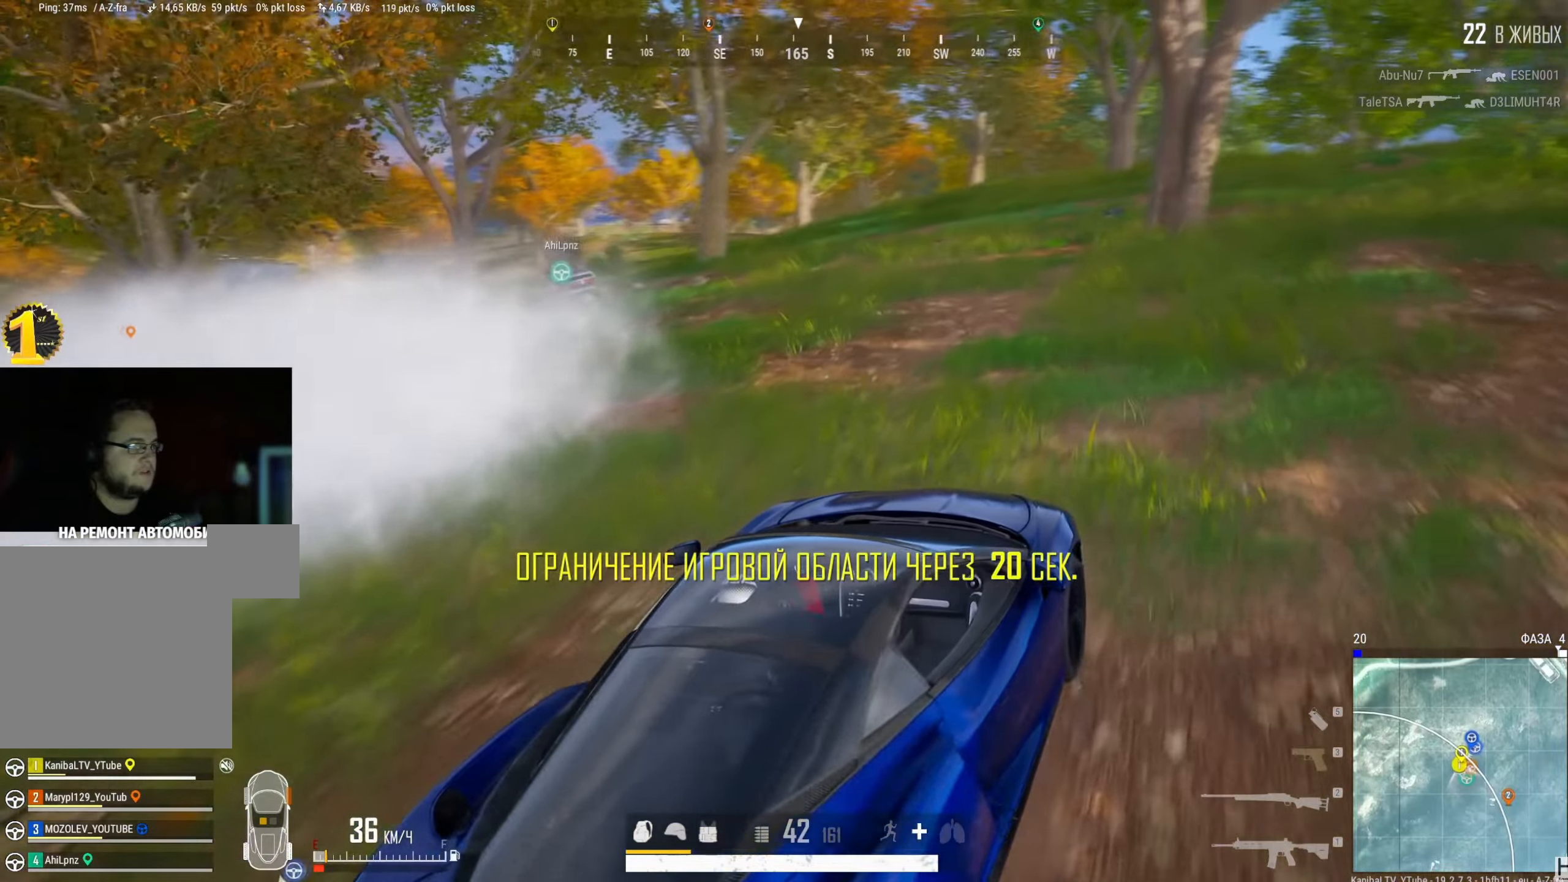
{"keys": ["a", "shift", "w"], "mouse": [], "events": [[150, "a", "down"], [400, "shift", "down"]]}
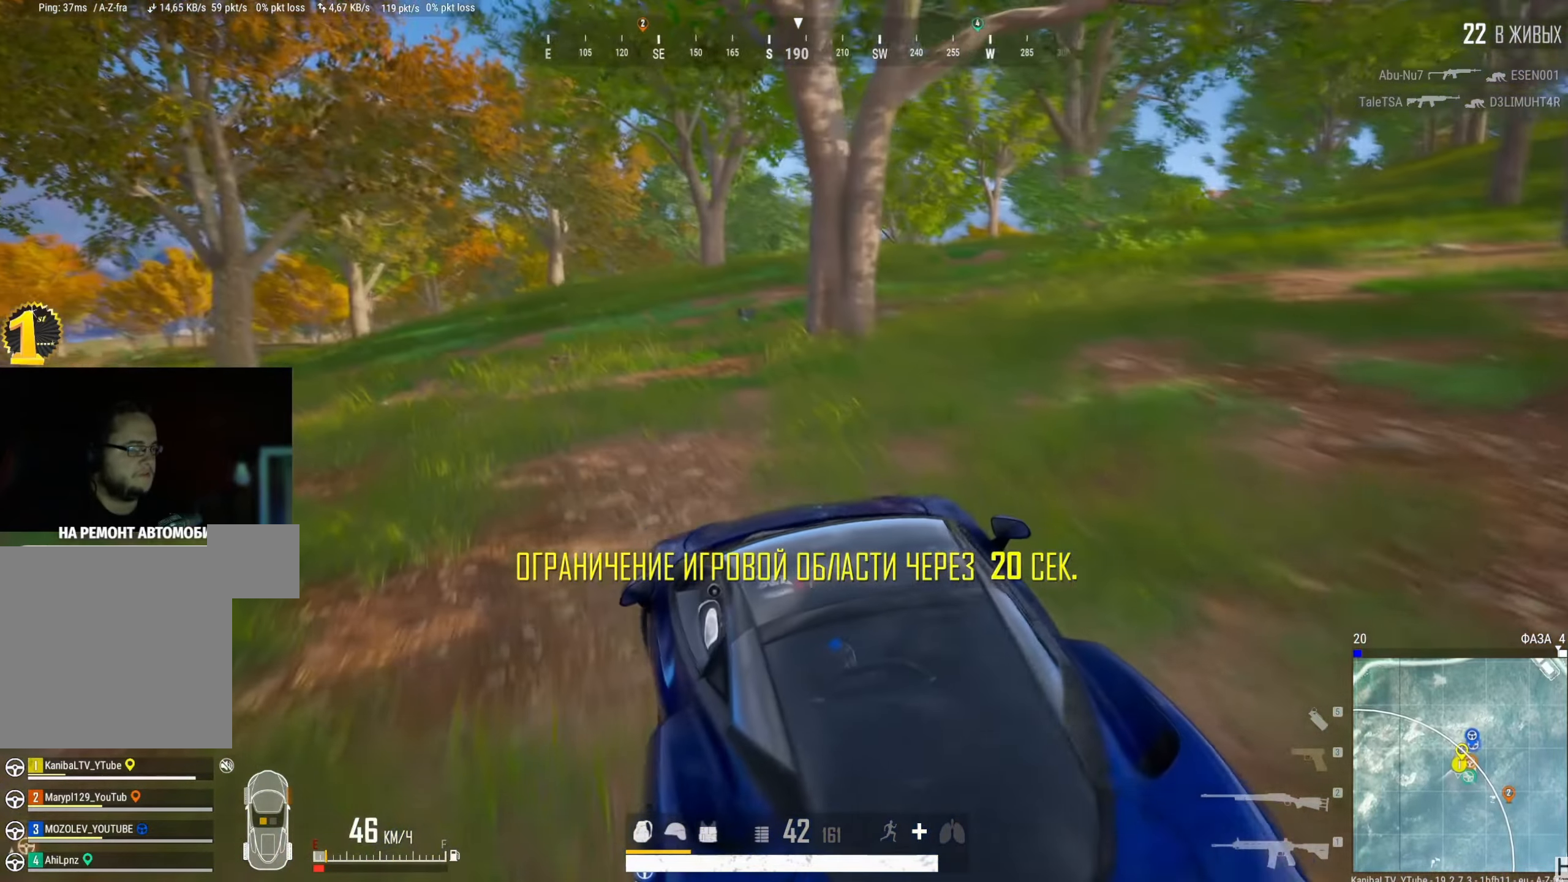
{"keys": ["d", "shift", "w"], "mouse": [], "events": [[134, "a", "up"], [384, "d", "down"]]}
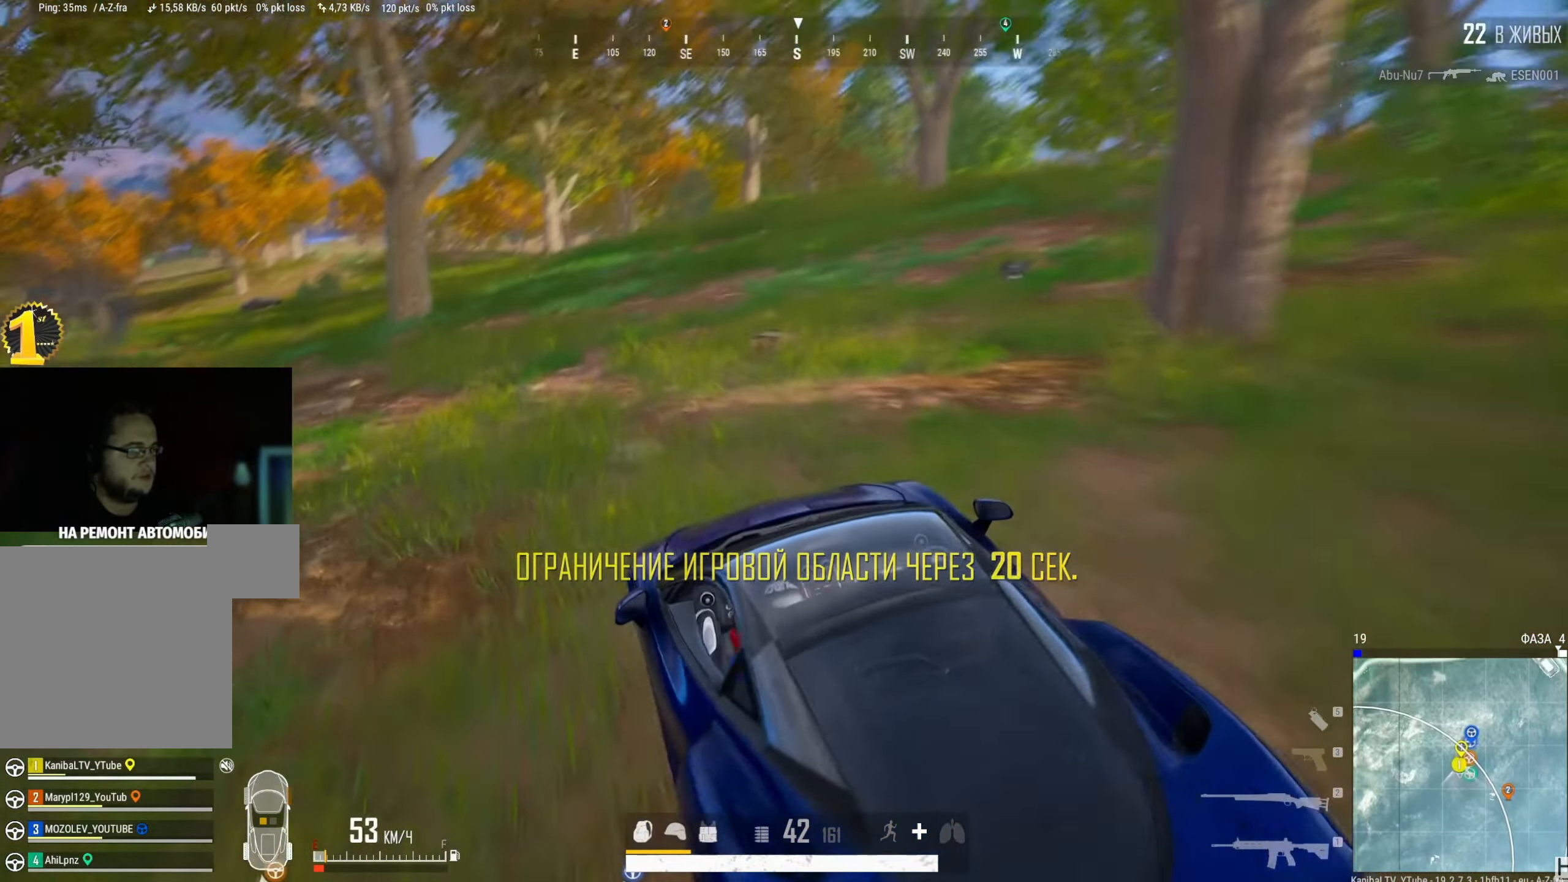
{"keys": ["shift", "w"], "mouse": [], "events": [[233, "d", "up"]]}
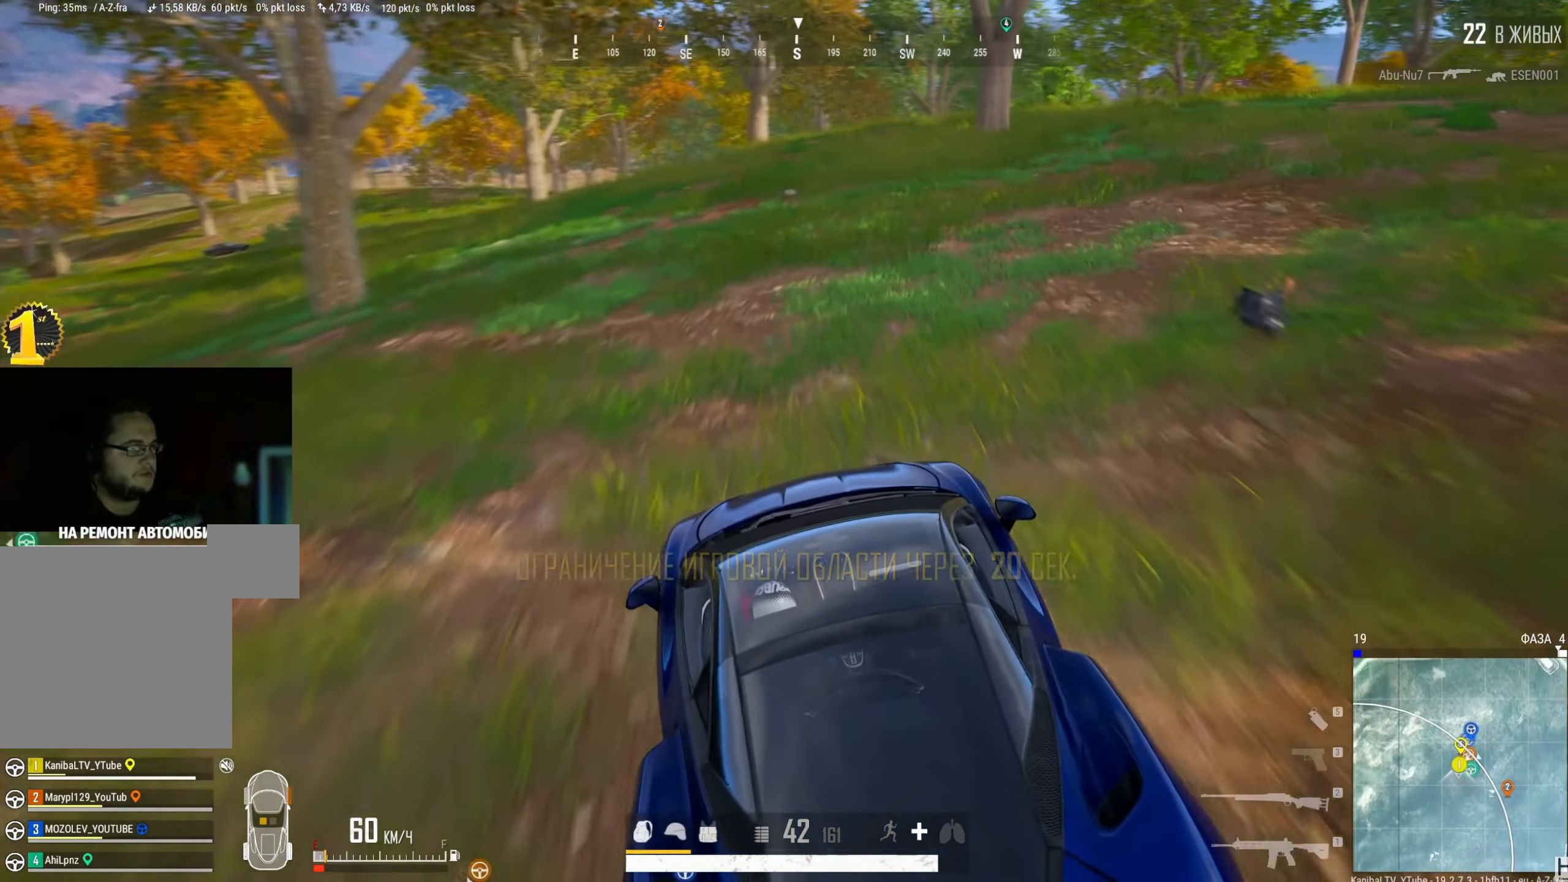
{"keys": ["shift", "w"], "mouse": [], "events": []}
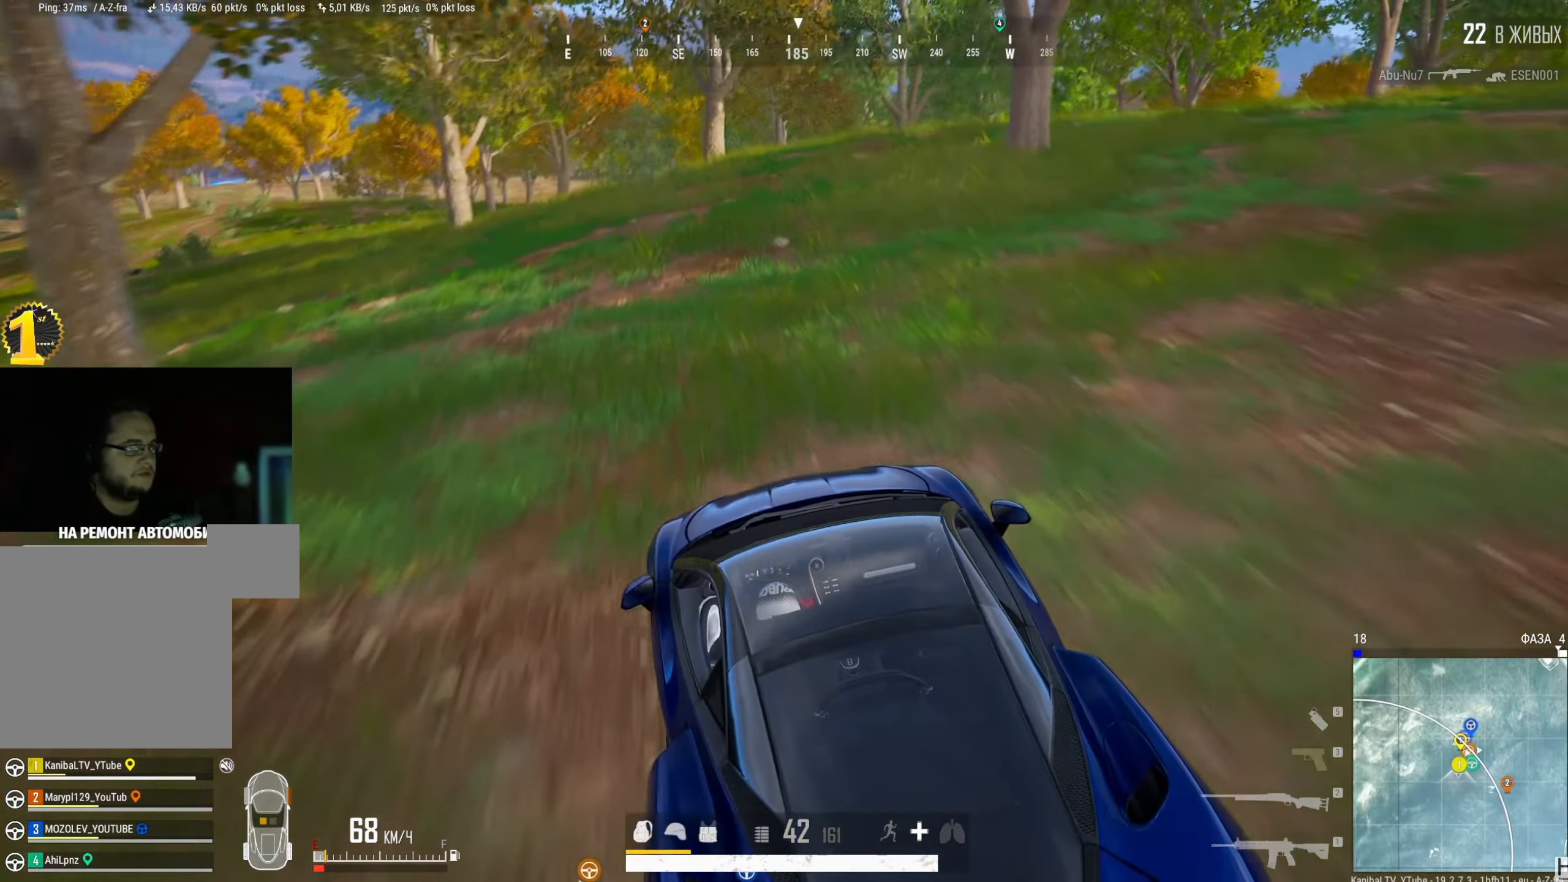
{"keys": ["shift", "w"], "mouse": [], "events": [[33, "d", "down"], [400, "d", "up"]]}
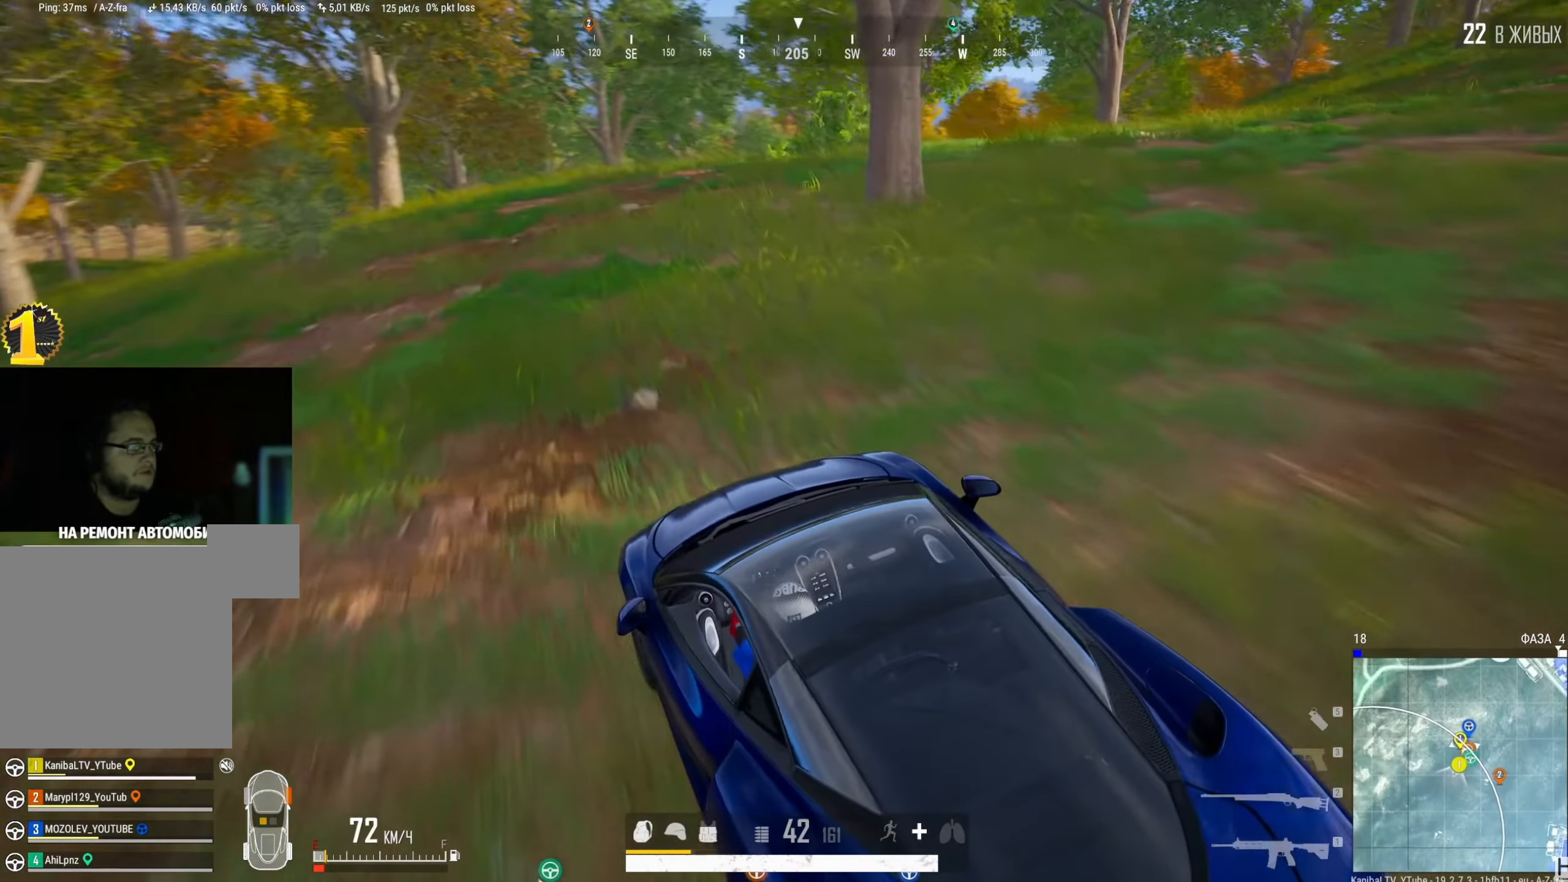
{"keys": ["shift", "w"], "mouse": [], "events": [[184, "d", "down"], [401, "d", "up"]]}
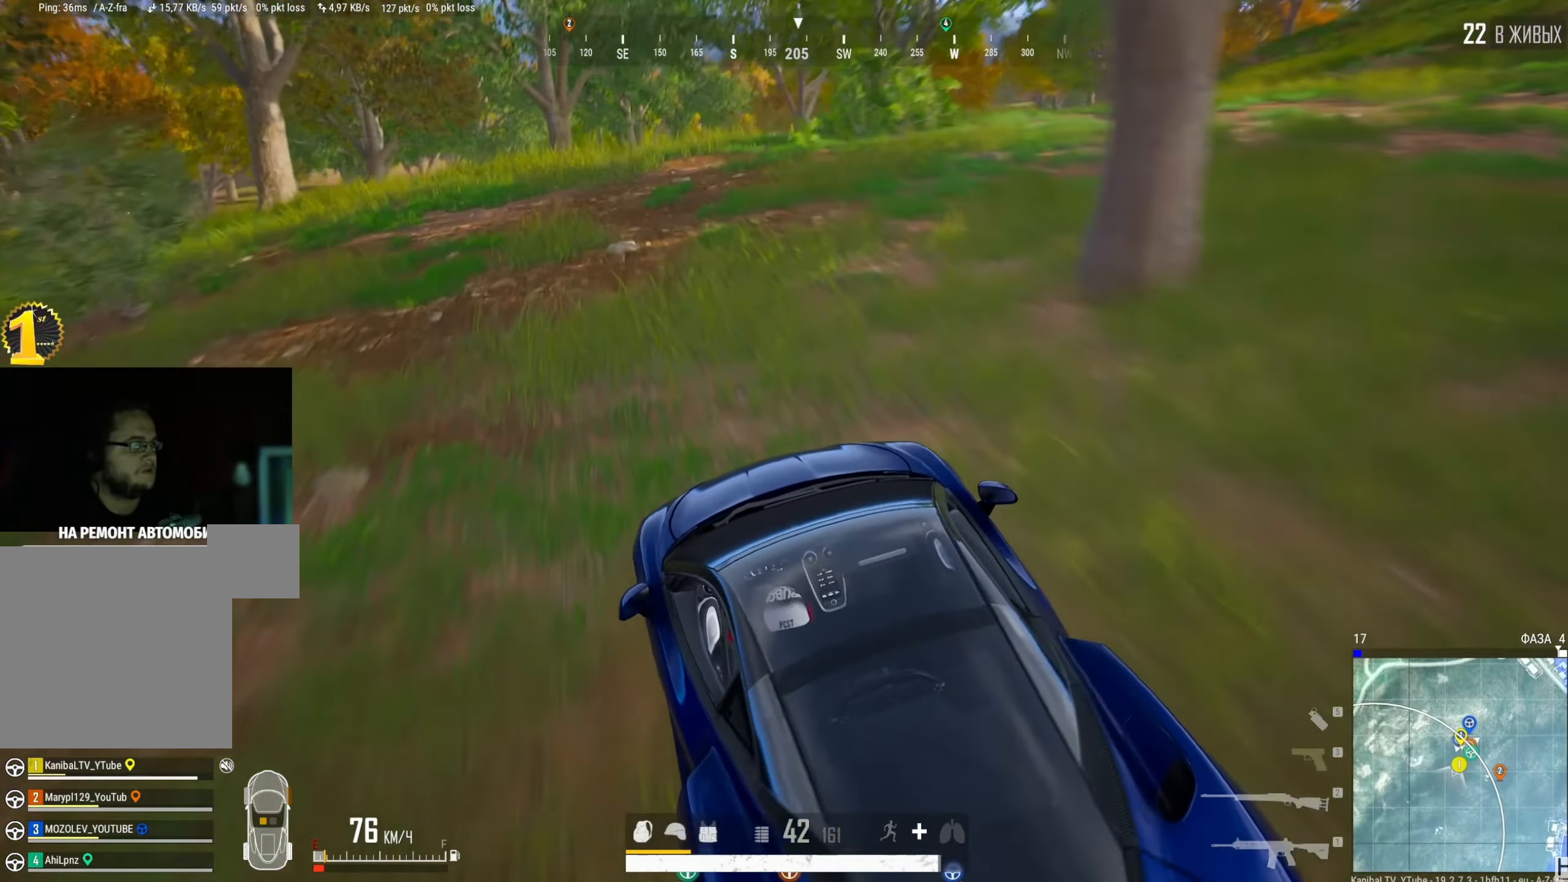
{"keys": ["shift", "w"], "mouse": [], "events": [[217, "d", "down"], [367, "d", "up"]]}
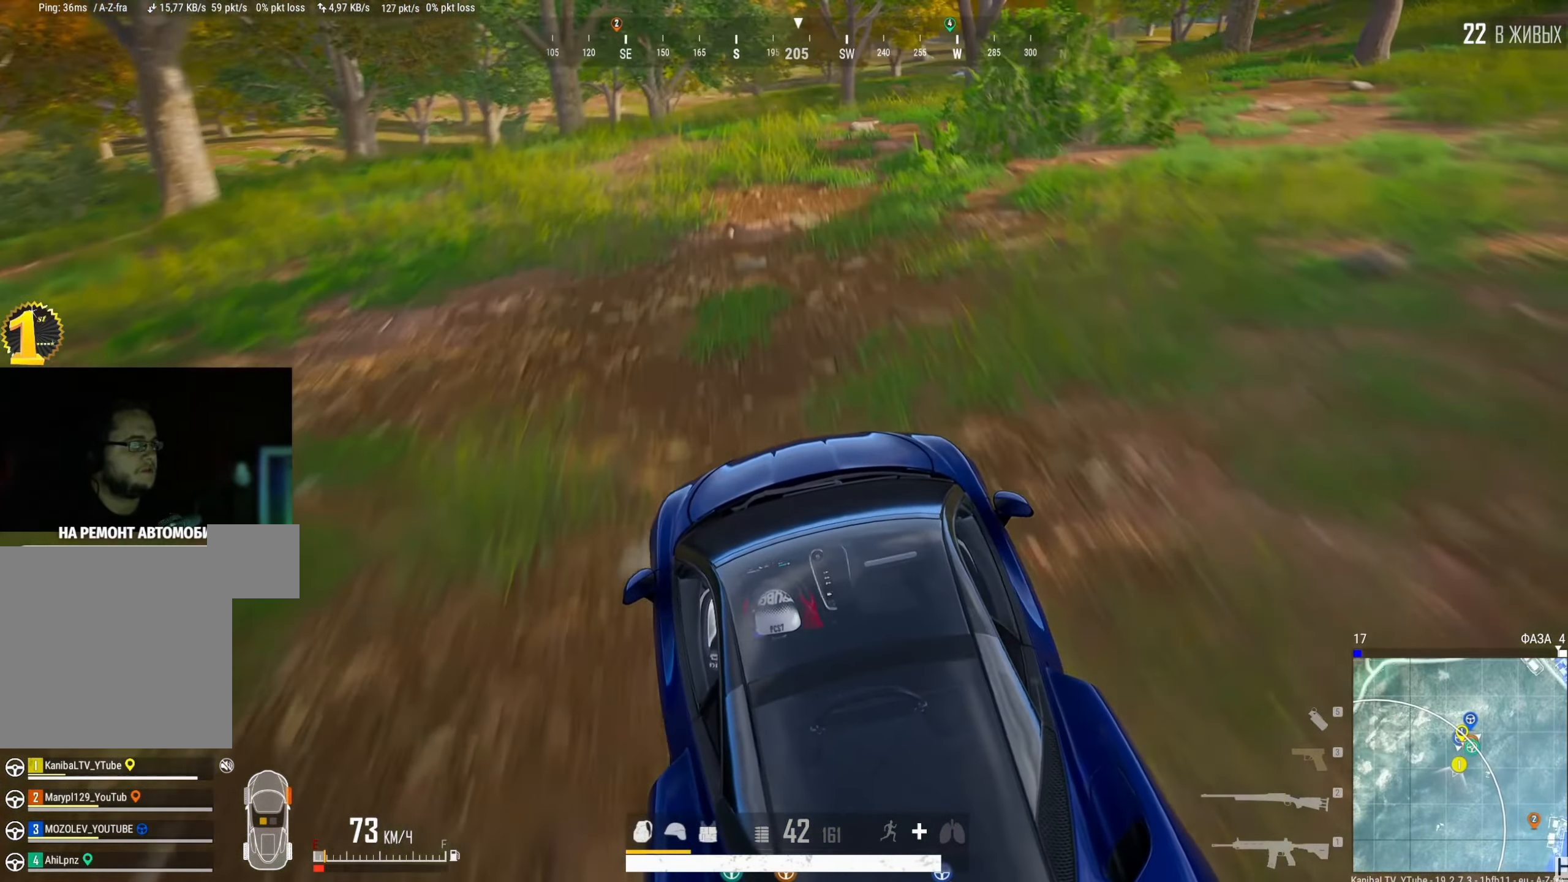
{"keys": ["d", "shift", "w"], "mouse": [], "events": [[217, "d", "down"]]}
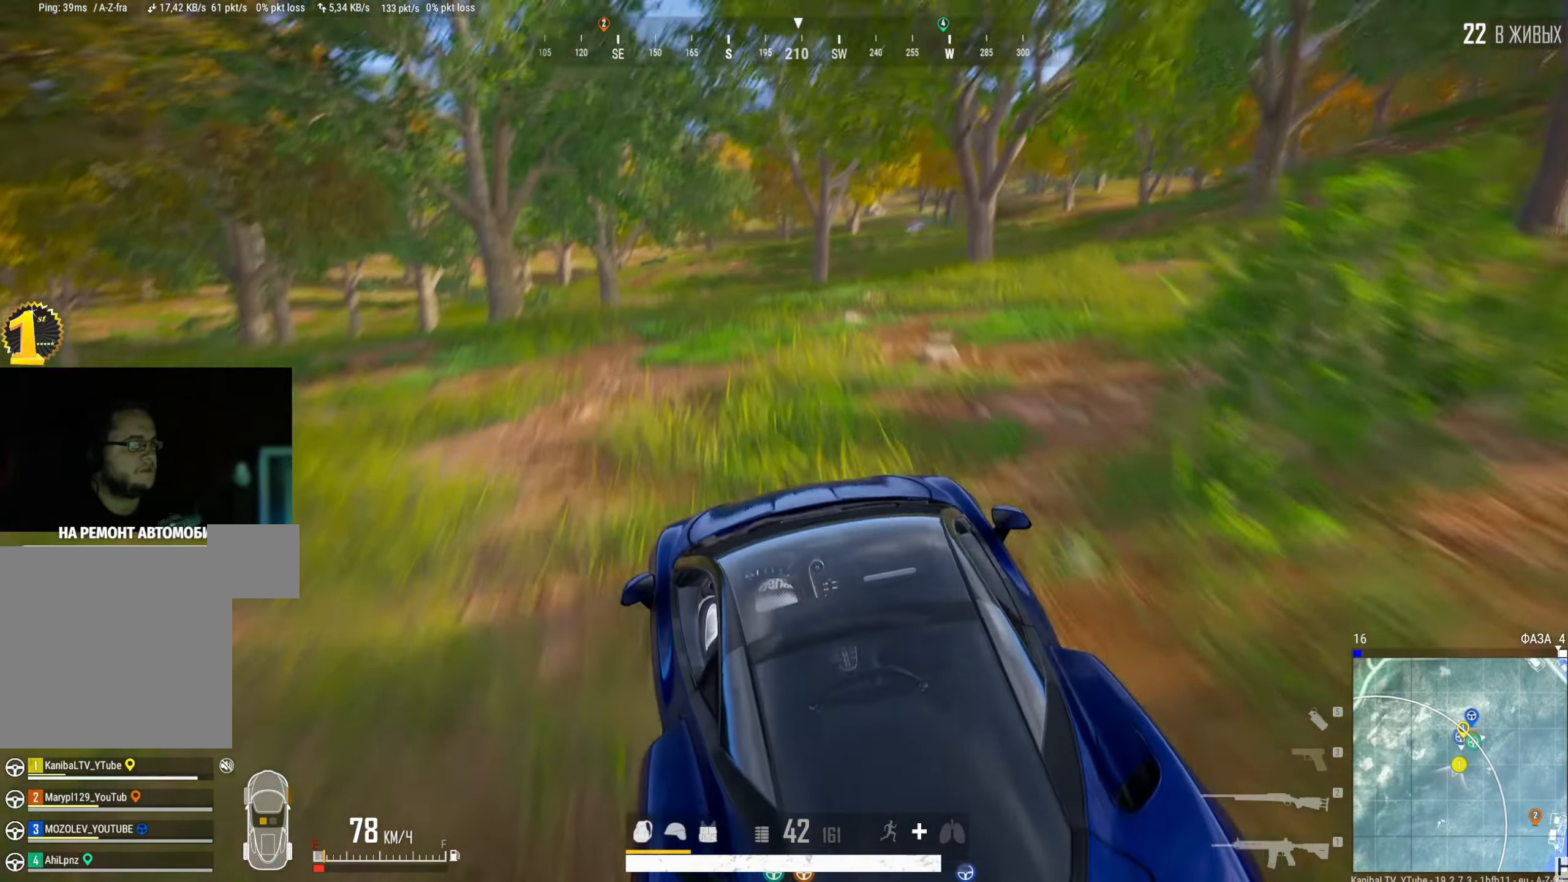
{"keys": [], "mouse": [], "events": [[16, "d", "up"], [183, "w", "up"], [200, "shift", "up"]]}
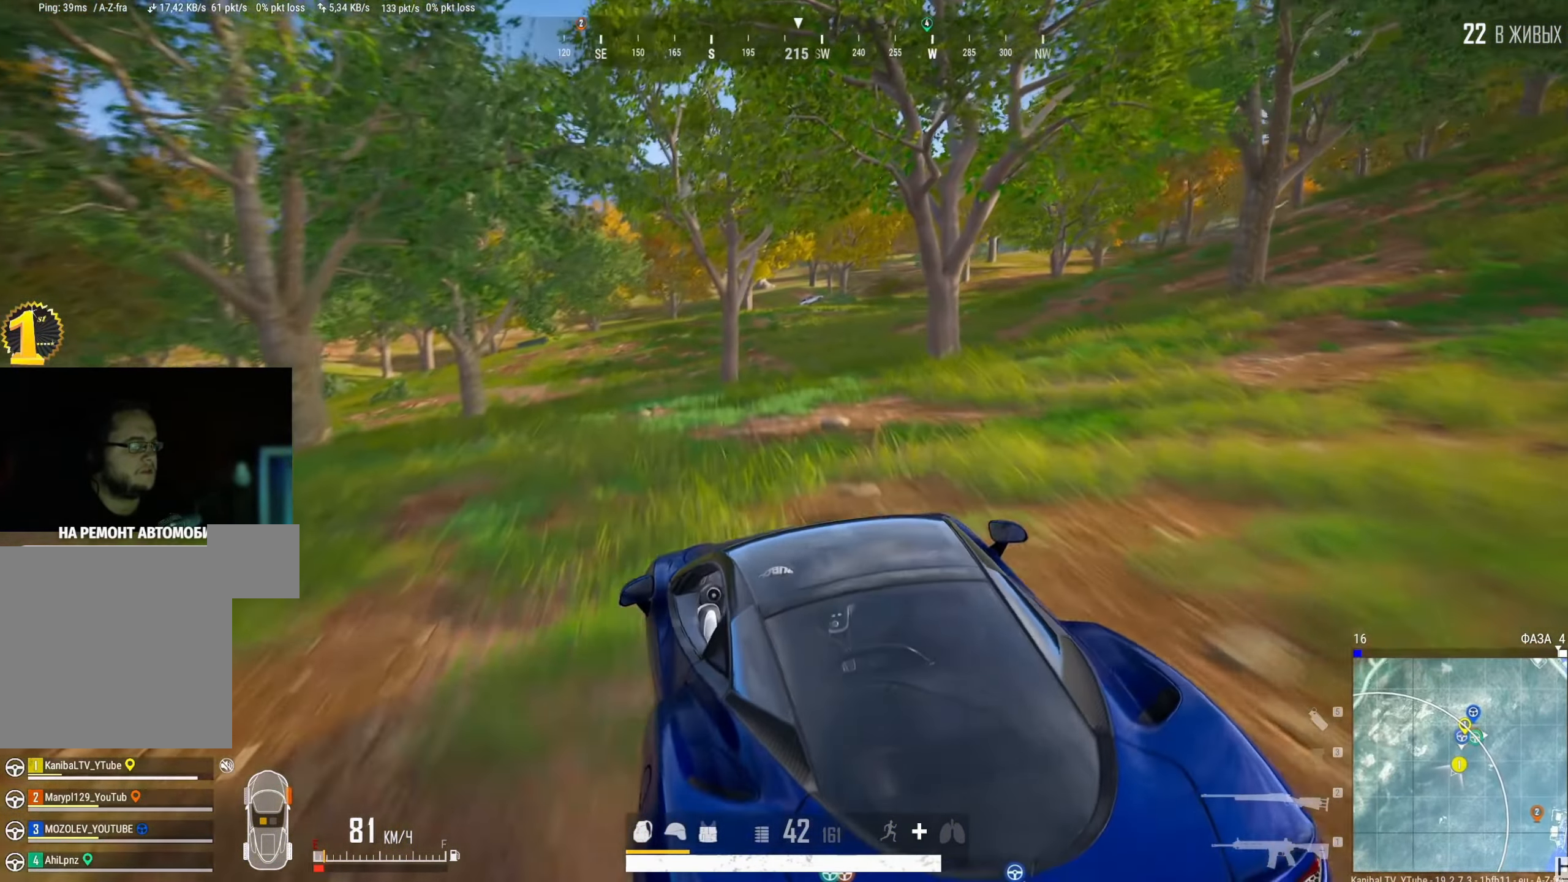
{"keys": ["d"], "mouse": [], "events": [[234, "d", "down"]]}
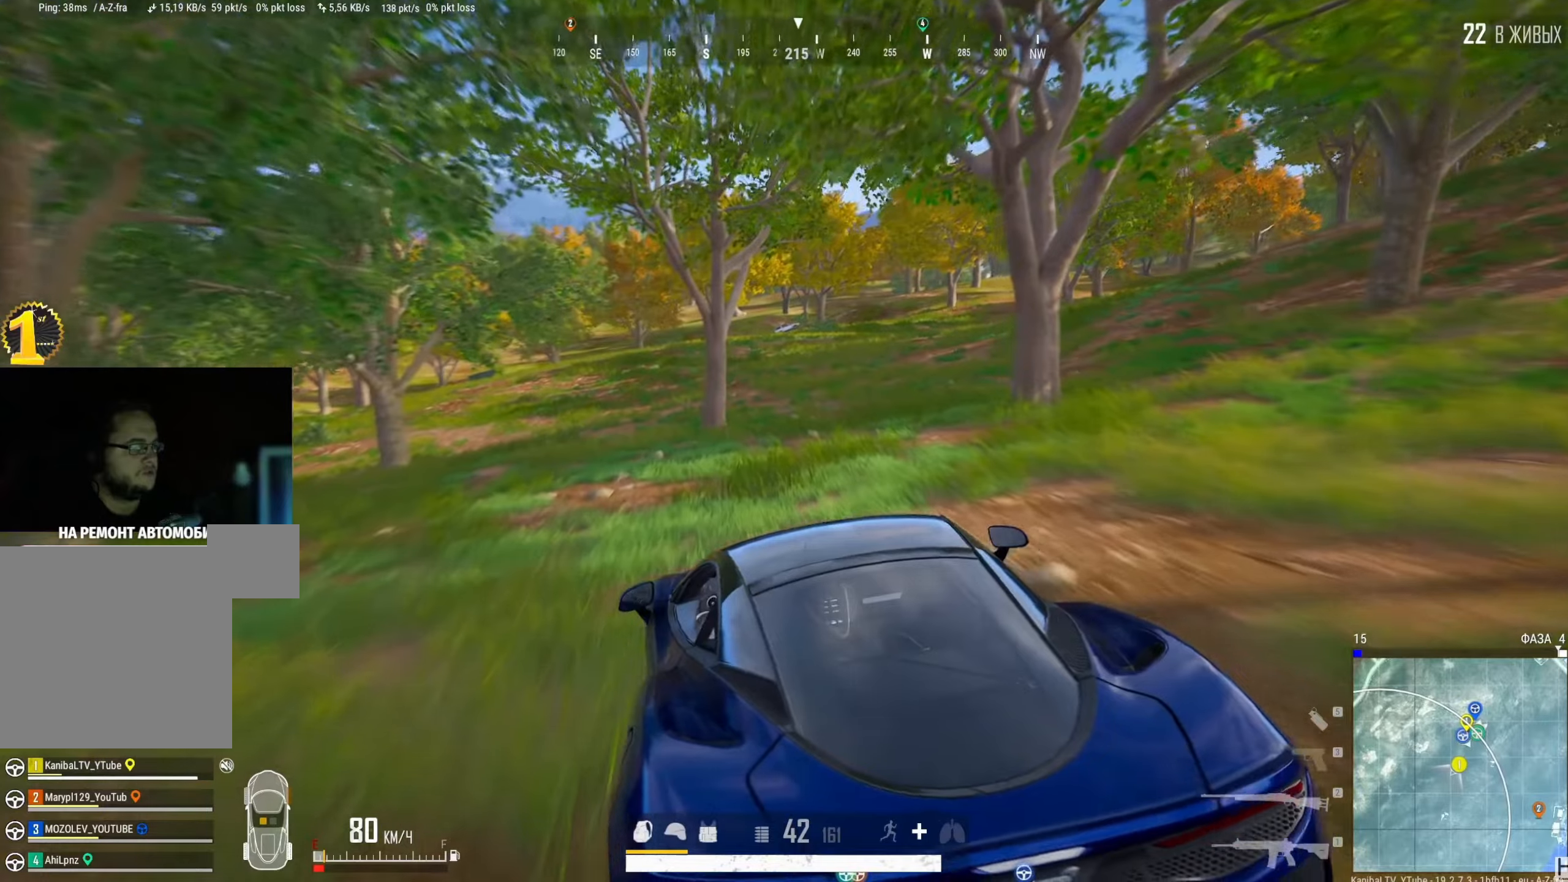
{"keys": [], "mouse": [], "events": [[67, "d", "up"]]}
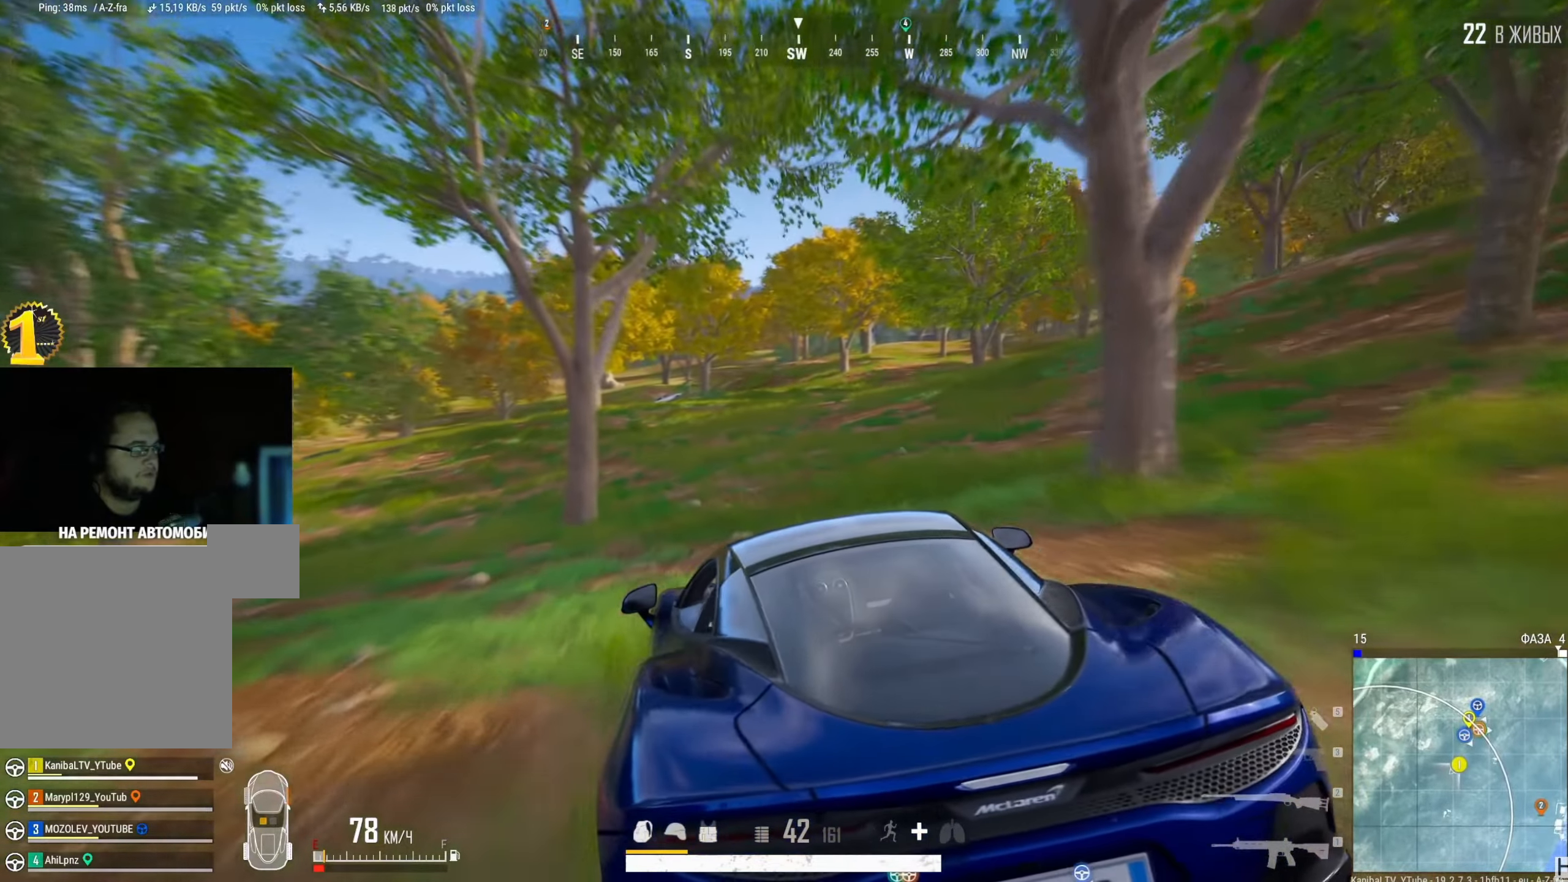
{"keys": ["d"], "mouse": [], "events": [[383, "d", "down"]]}